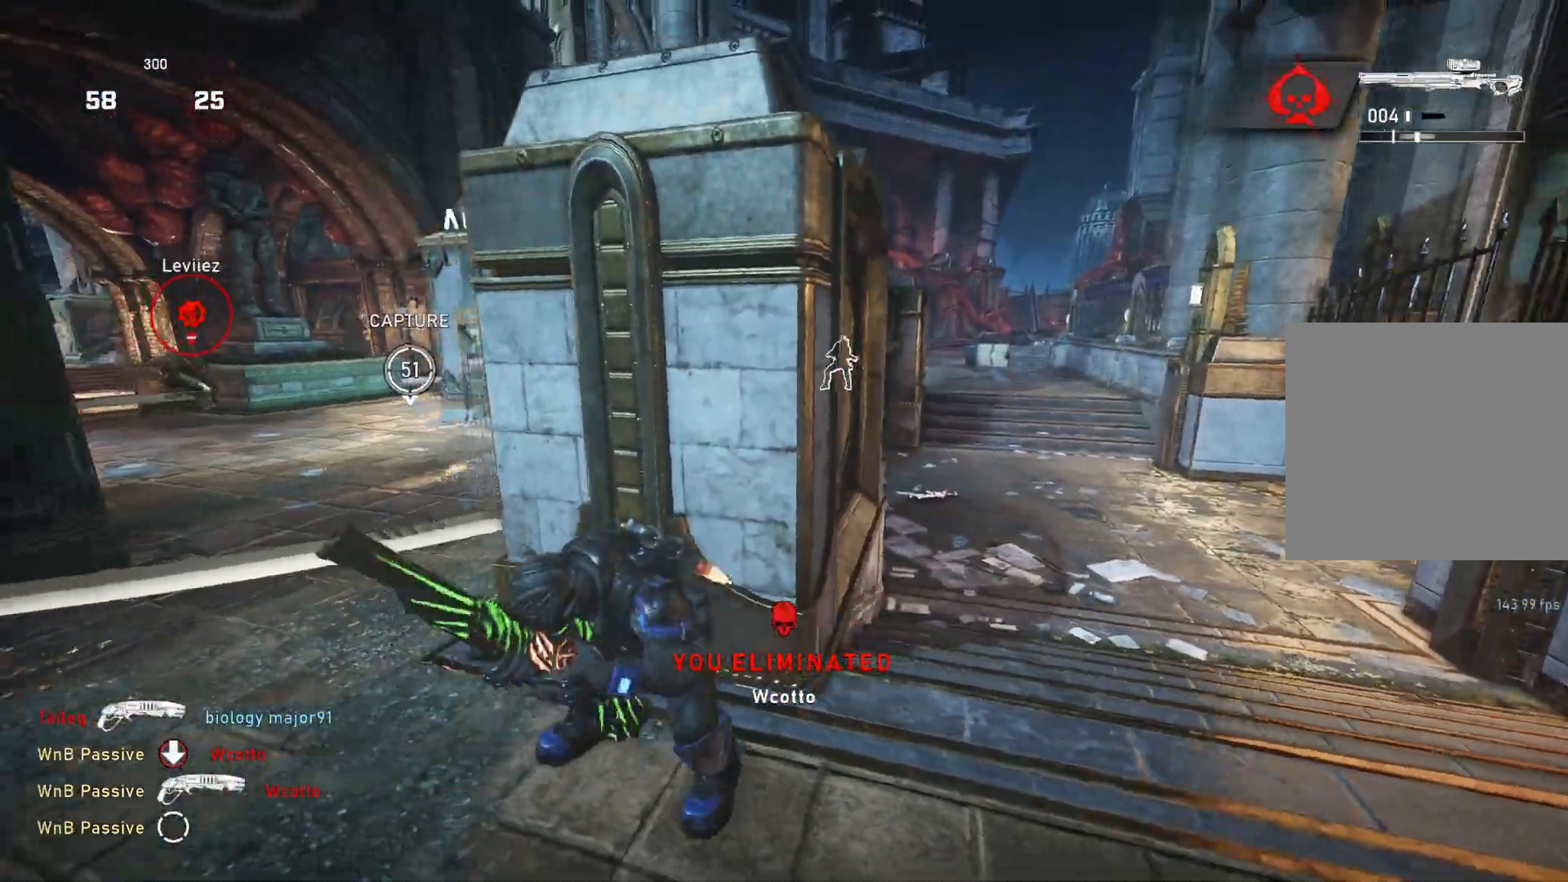
Gameplay with a controller (Xbox layout); each line is a JSON object with the inputs held at the frame after it. "events" lists button and stick changes between this image and that frame as [ms after this image, input, new state], when the widget could be followed in between.
{"buttons": ["L1"], "left_stick": "up", "right_stick": "center", "events": [[333, "L1", "down"], [333, "left_stick", "up"], [350, "R1", "down"], [367, "right_stick", "left"], [433, "R1", "up"], [467, "right_stick", "center"]]}
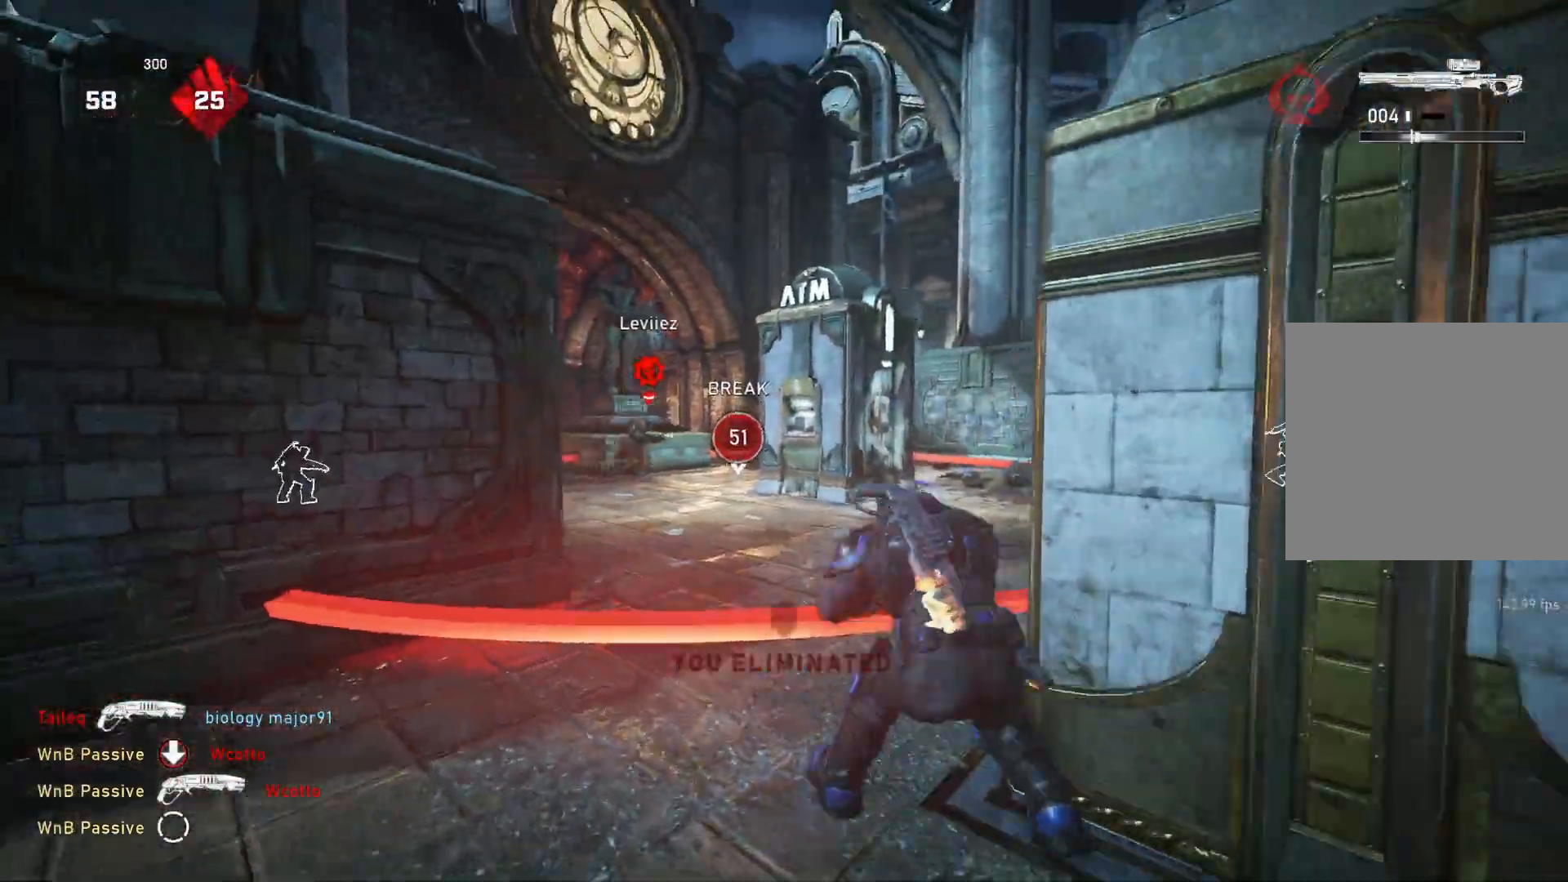
{"buttons": [], "left_stick": "up-right", "right_stick": "center", "events": [[33, "A", "down"], [200, "A", "up"], [333, "L1", "up"], [400, "left_stick", "up-right"]]}
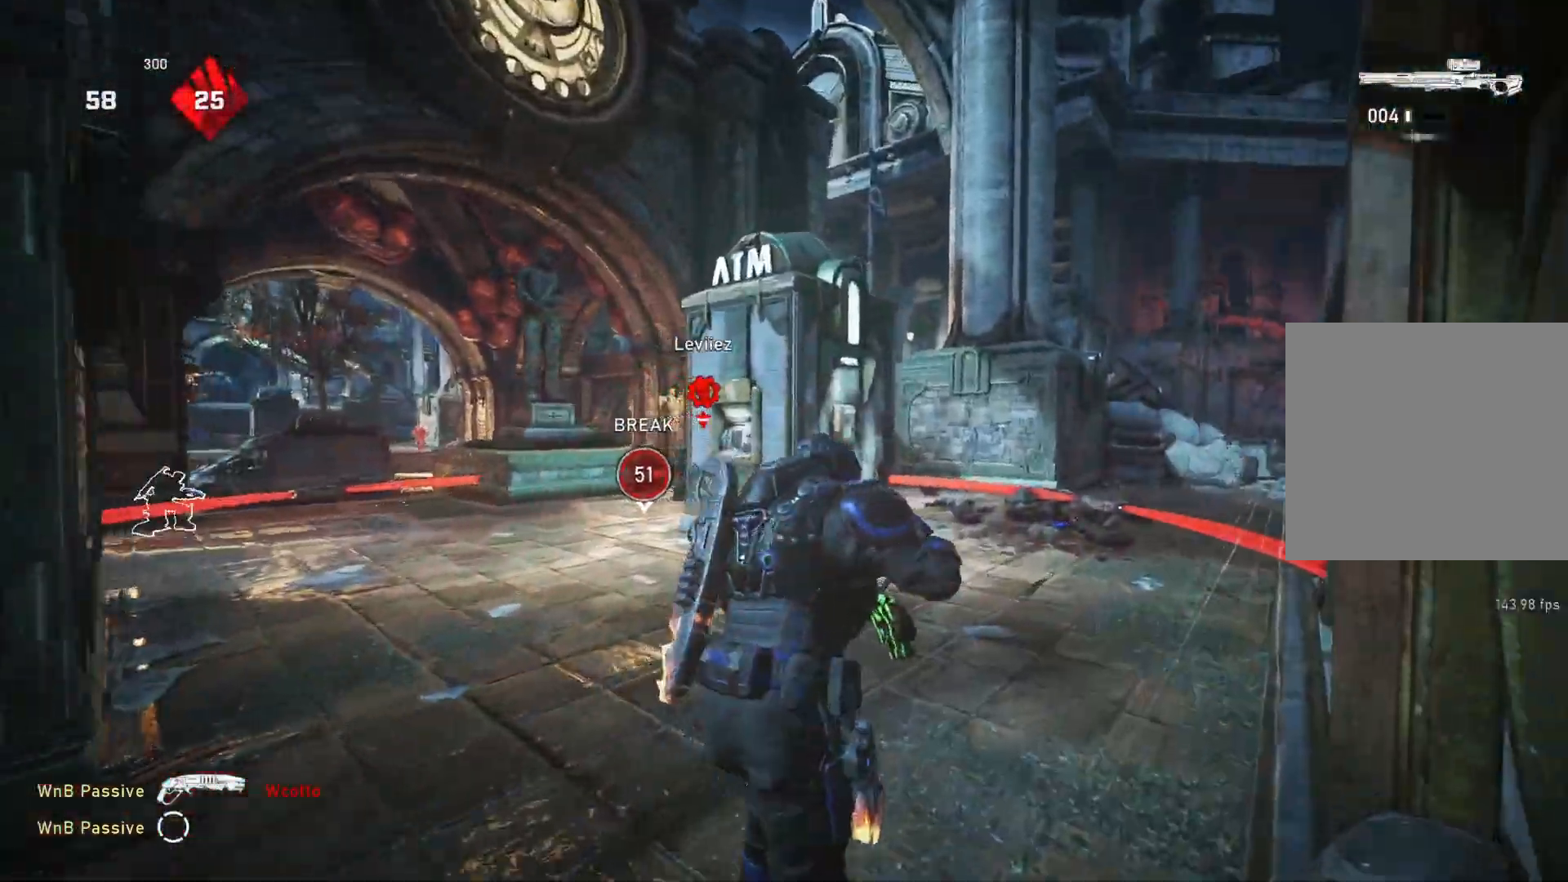
{"buttons": ["L2"], "left_stick": "up-right", "right_stick": "center", "events": [[333, "L2", "down"], [450, "right_stick", "right"], [500, "right_stick", "center"]]}
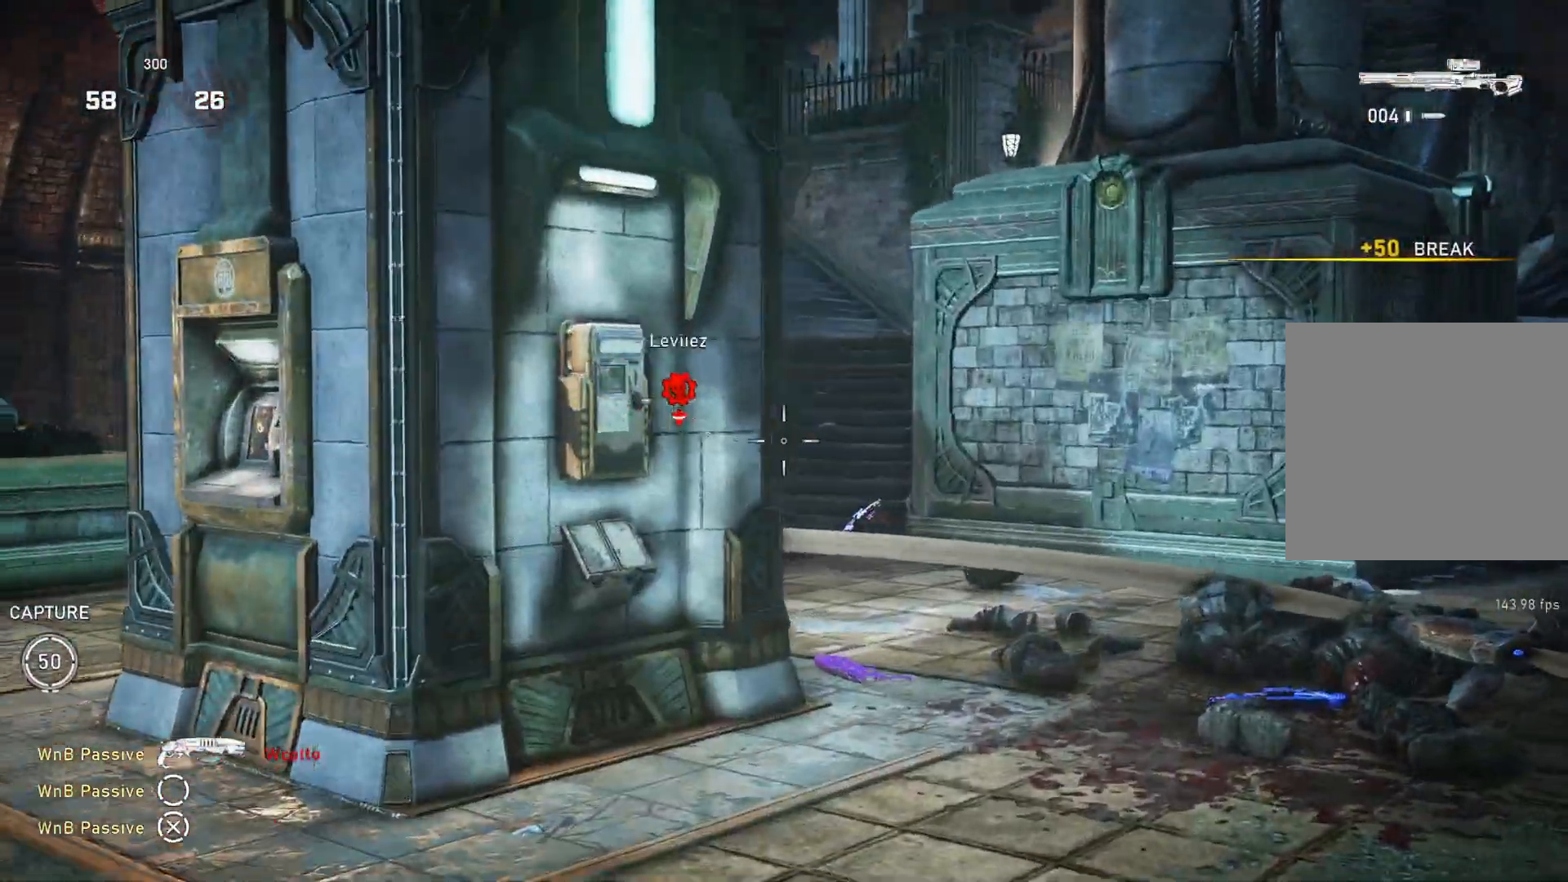
{"buttons": ["L2"], "left_stick": "up-right", "right_stick": "right", "events": [[50, "left_stick", "center"], [367, "right_stick", "right"], [450, "left_stick", "up-right"]]}
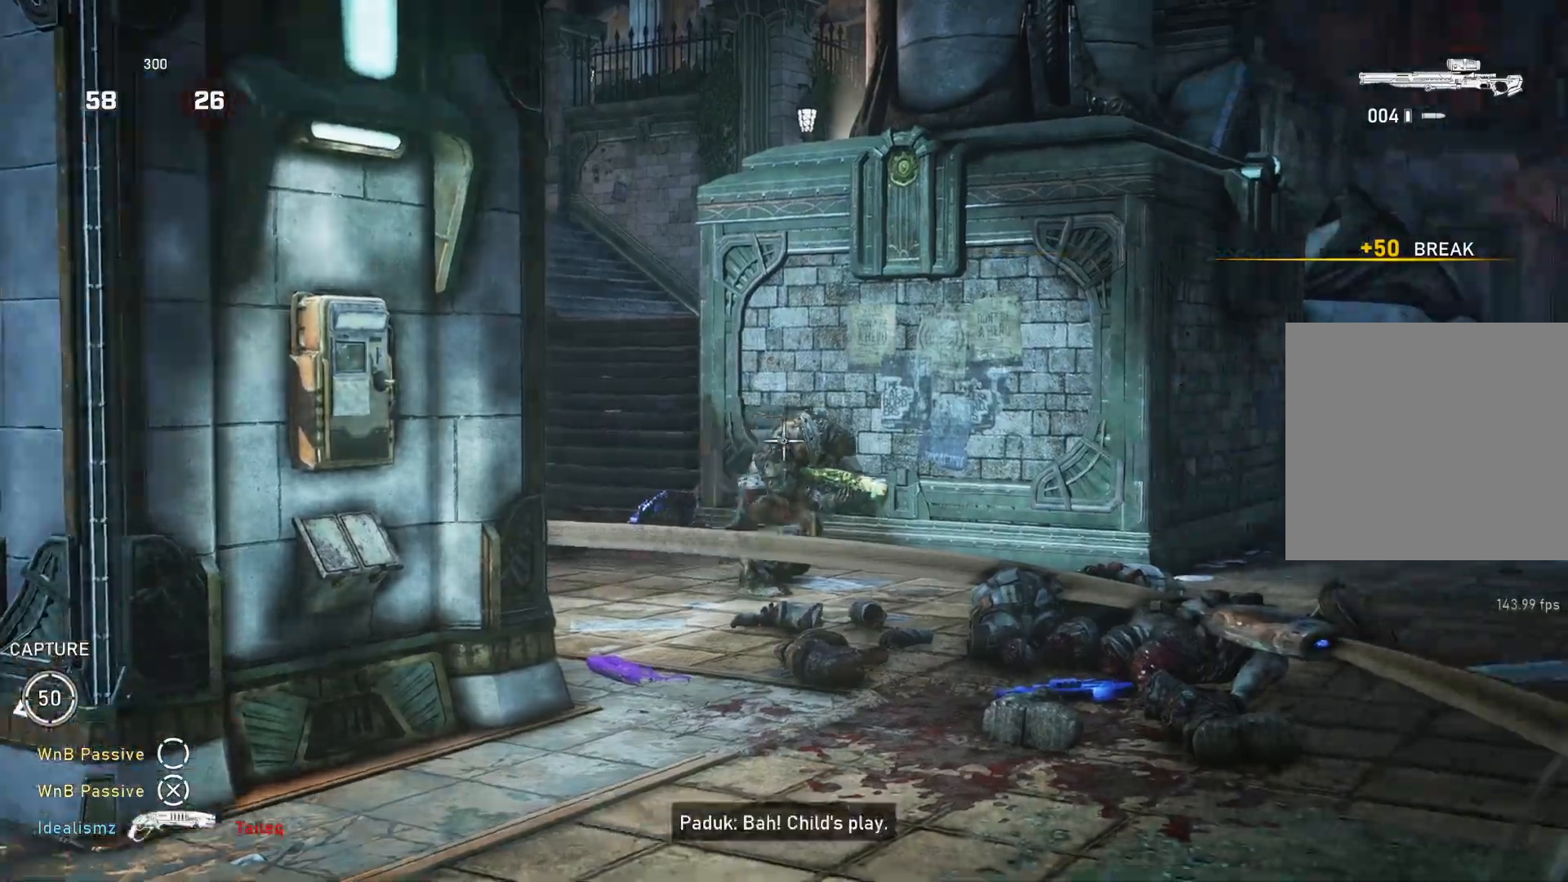
{"buttons": ["L1"], "left_stick": "up", "right_stick": "center", "events": [[83, "left_stick", "up"], [83, "right_stick", "center"], [117, "L2", "up"], [150, "L1", "down"], [250, "DPAD_LEFT", "down"], [317, "DPAD_LEFT", "up"]]}
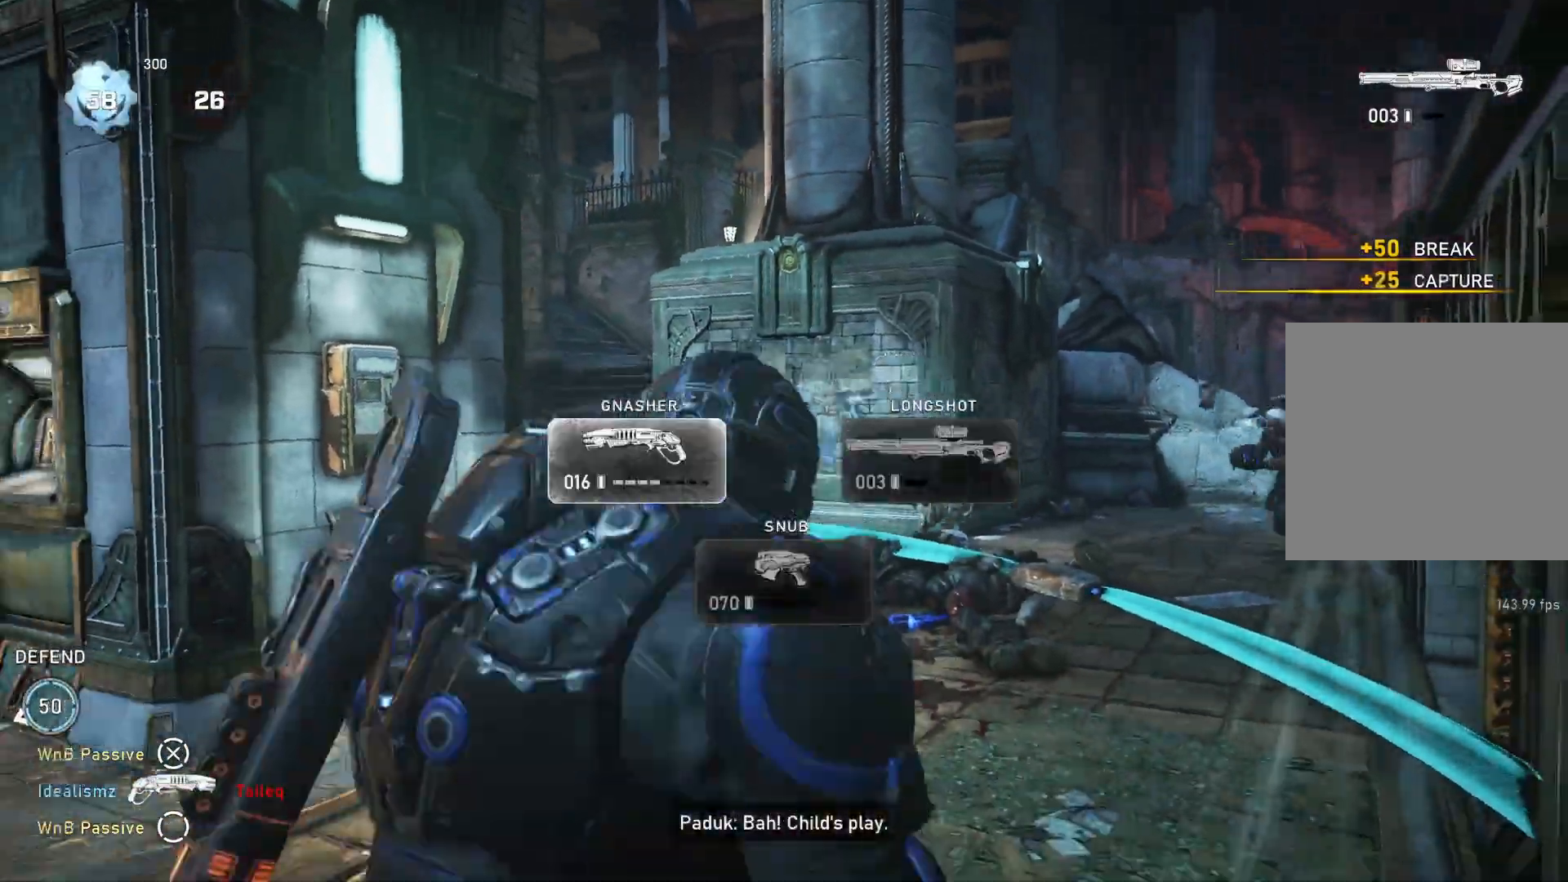
{"buttons": ["L1"], "left_stick": "up-right", "right_stick": "center", "events": [[233, "left_stick", "up-right"], [333, "A", "down"], [483, "A", "up"]]}
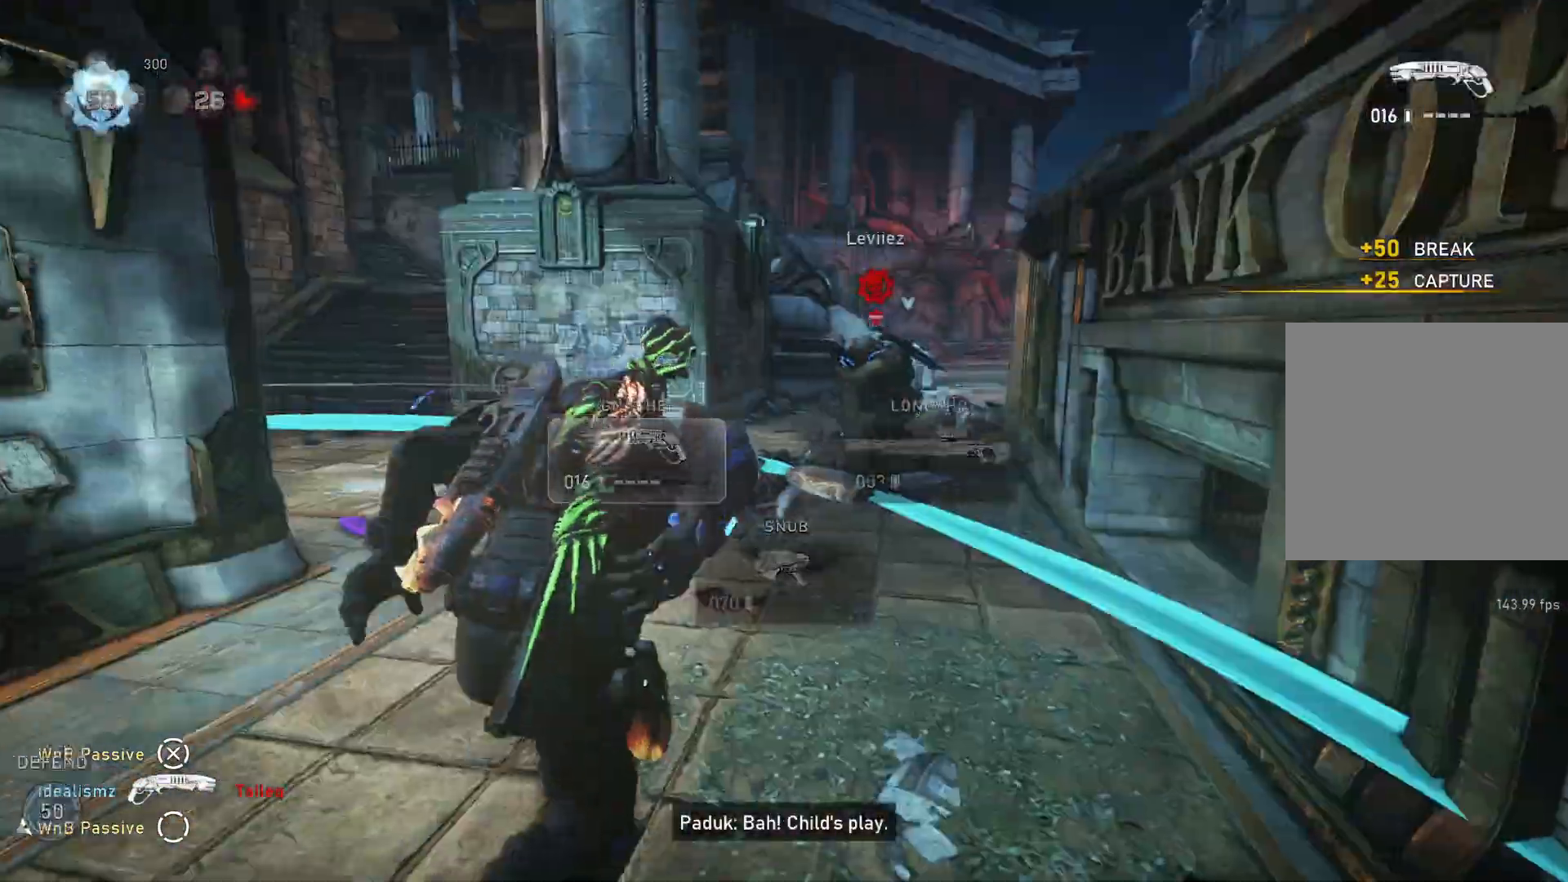
{"buttons": ["A", "L1"], "left_stick": "up-right", "right_stick": "center", "events": [[183, "A", "down"]]}
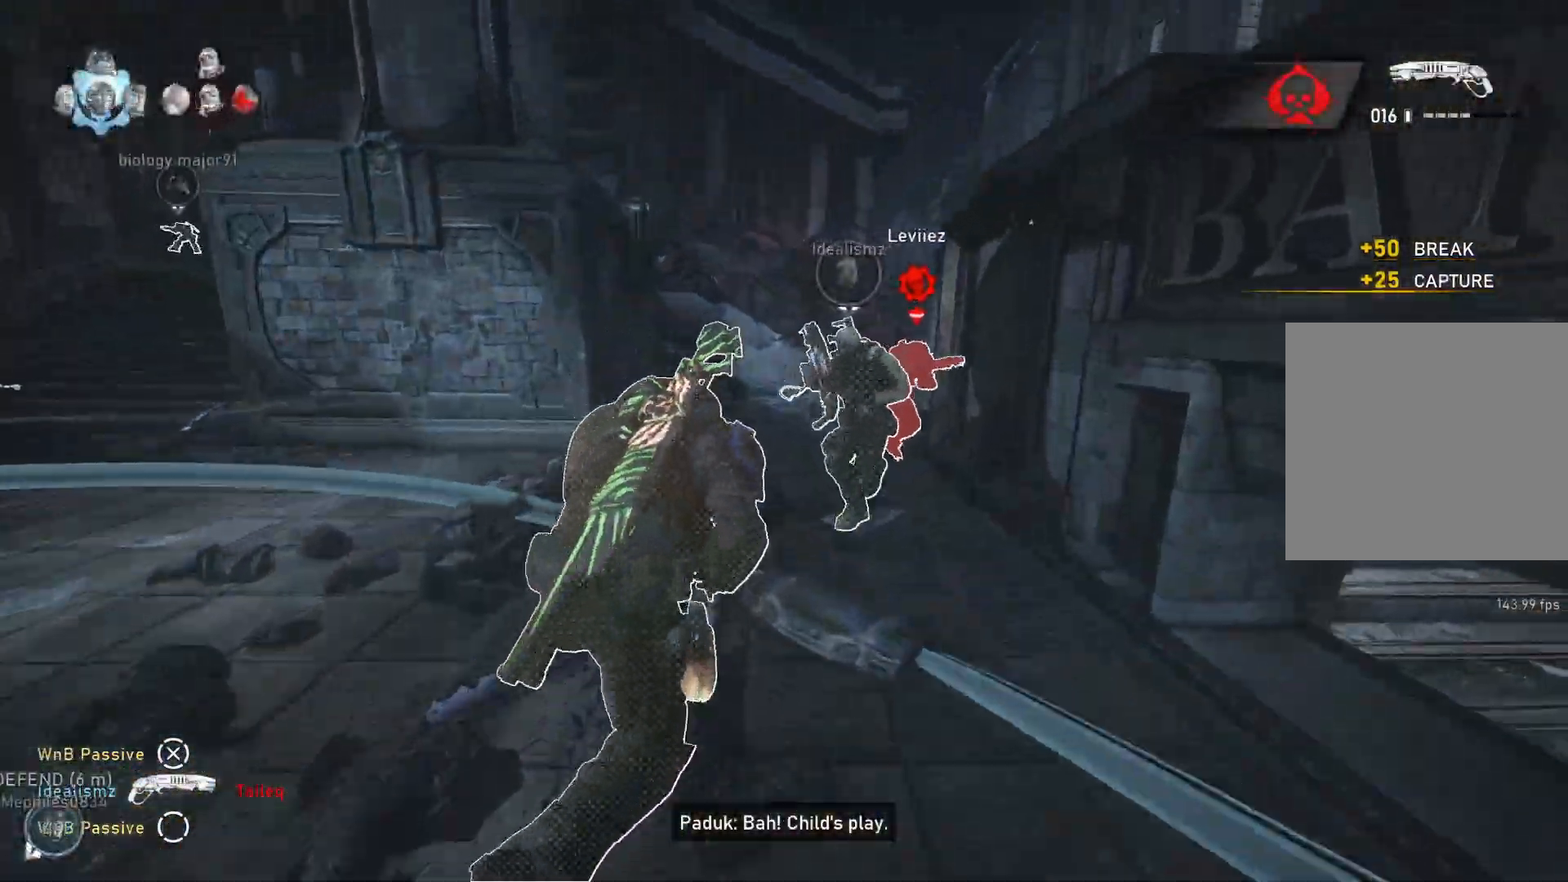
{"buttons": ["A", "L1"], "left_stick": "up", "right_stick": "center", "events": [[17, "left_stick", "up"], [50, "A", "up"], [250, "A", "down"]]}
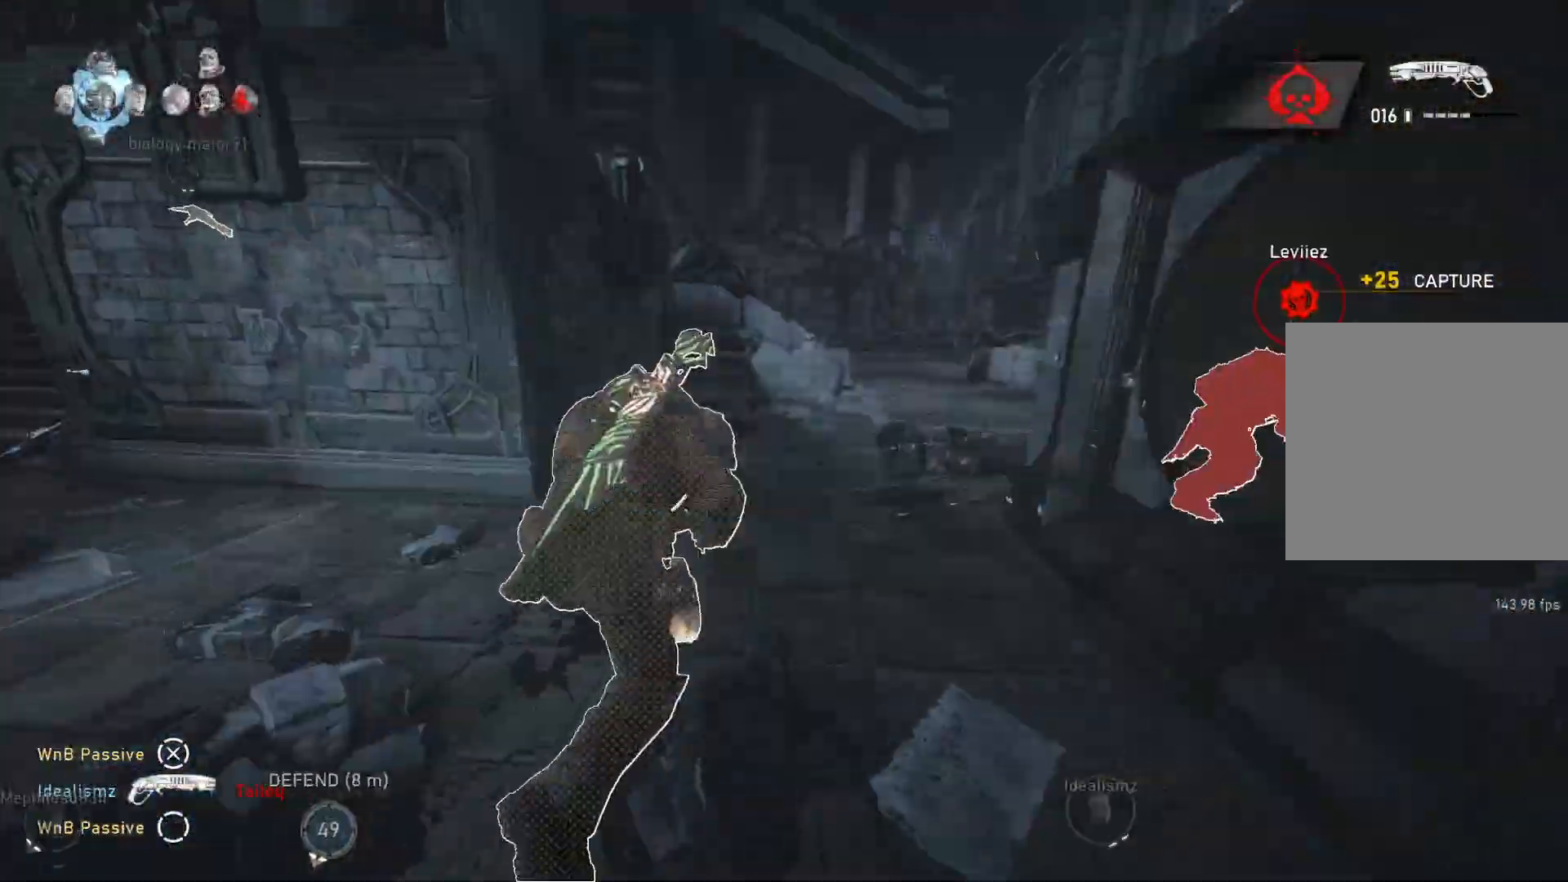
{"buttons": [], "left_stick": "up-right", "right_stick": "right", "events": [[100, "A", "up"], [133, "left_stick", "up-right"], [450, "L1", "up"], [467, "right_stick", "right"]]}
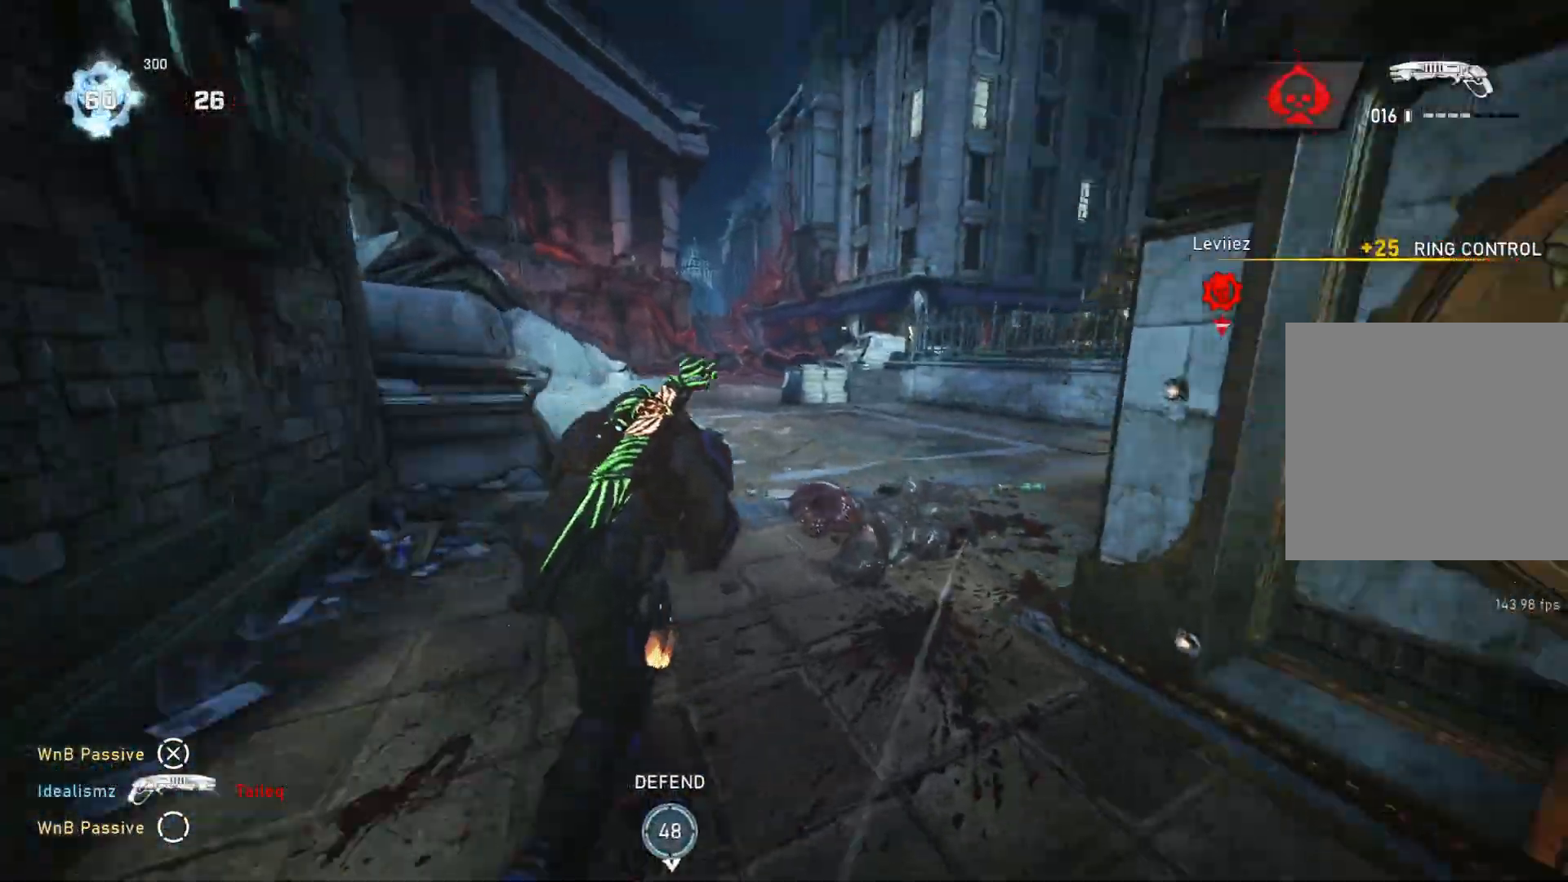
{"buttons": [], "left_stick": "down-right", "right_stick": "center", "events": [[83, "left_stick", "down-right"], [150, "R2", "down"], [200, "right_stick", "down-left"], [233, "R2", "up"], [317, "right_stick", "down"], [433, "right_stick", "center"]]}
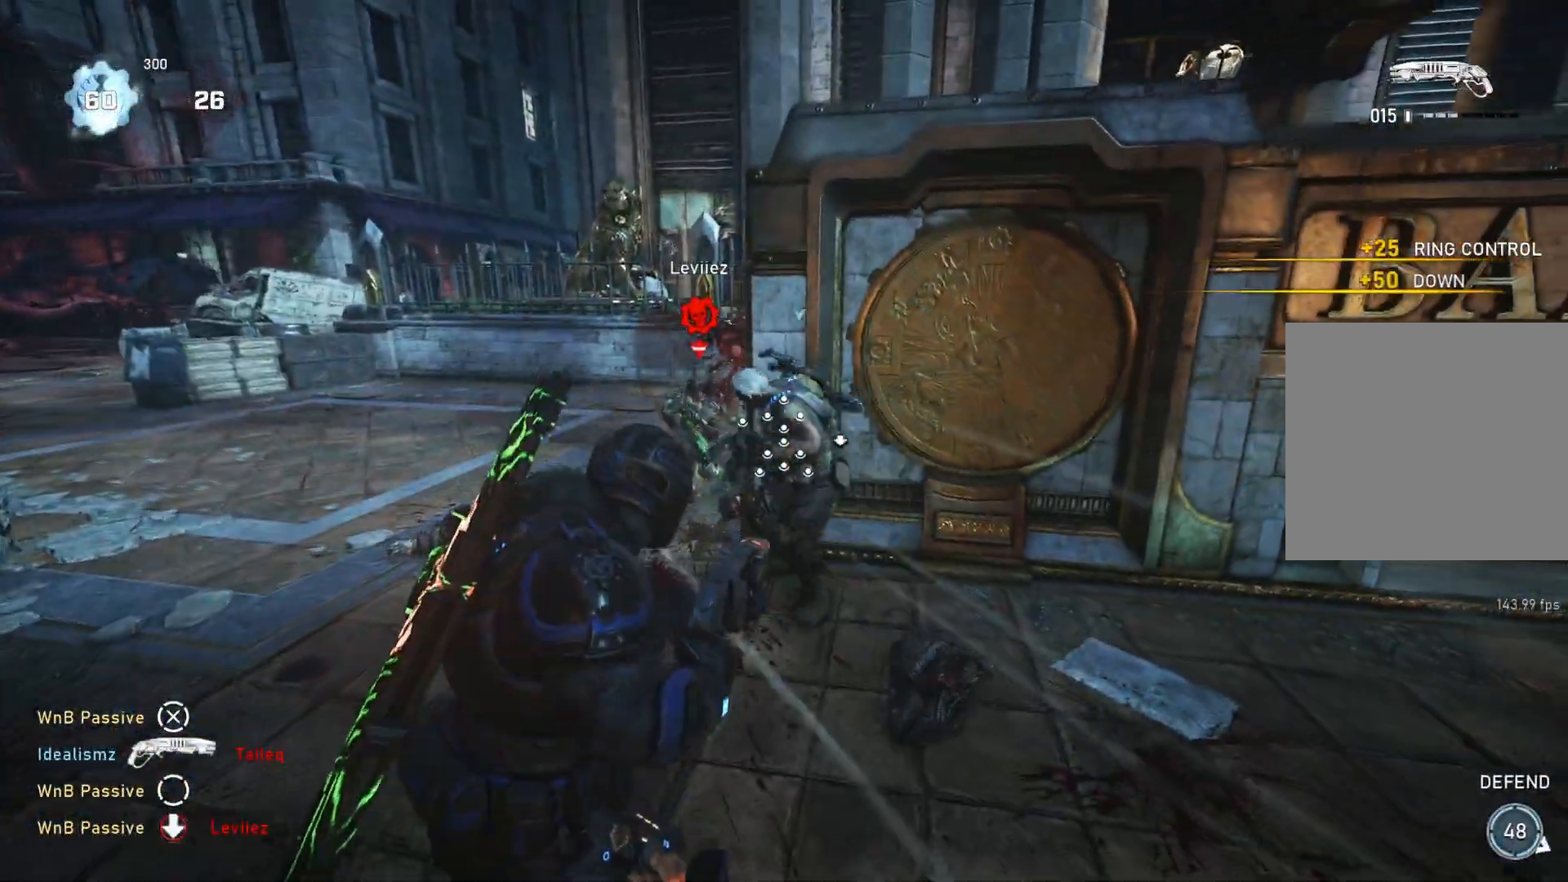
{"buttons": [], "left_stick": "up-left", "right_stick": "center", "events": [[67, "left_stick", "down-left"], [83, "right_stick", "right"], [117, "left_stick", "left"], [167, "right_stick", "center"], [233, "left_stick", "up-left"]]}
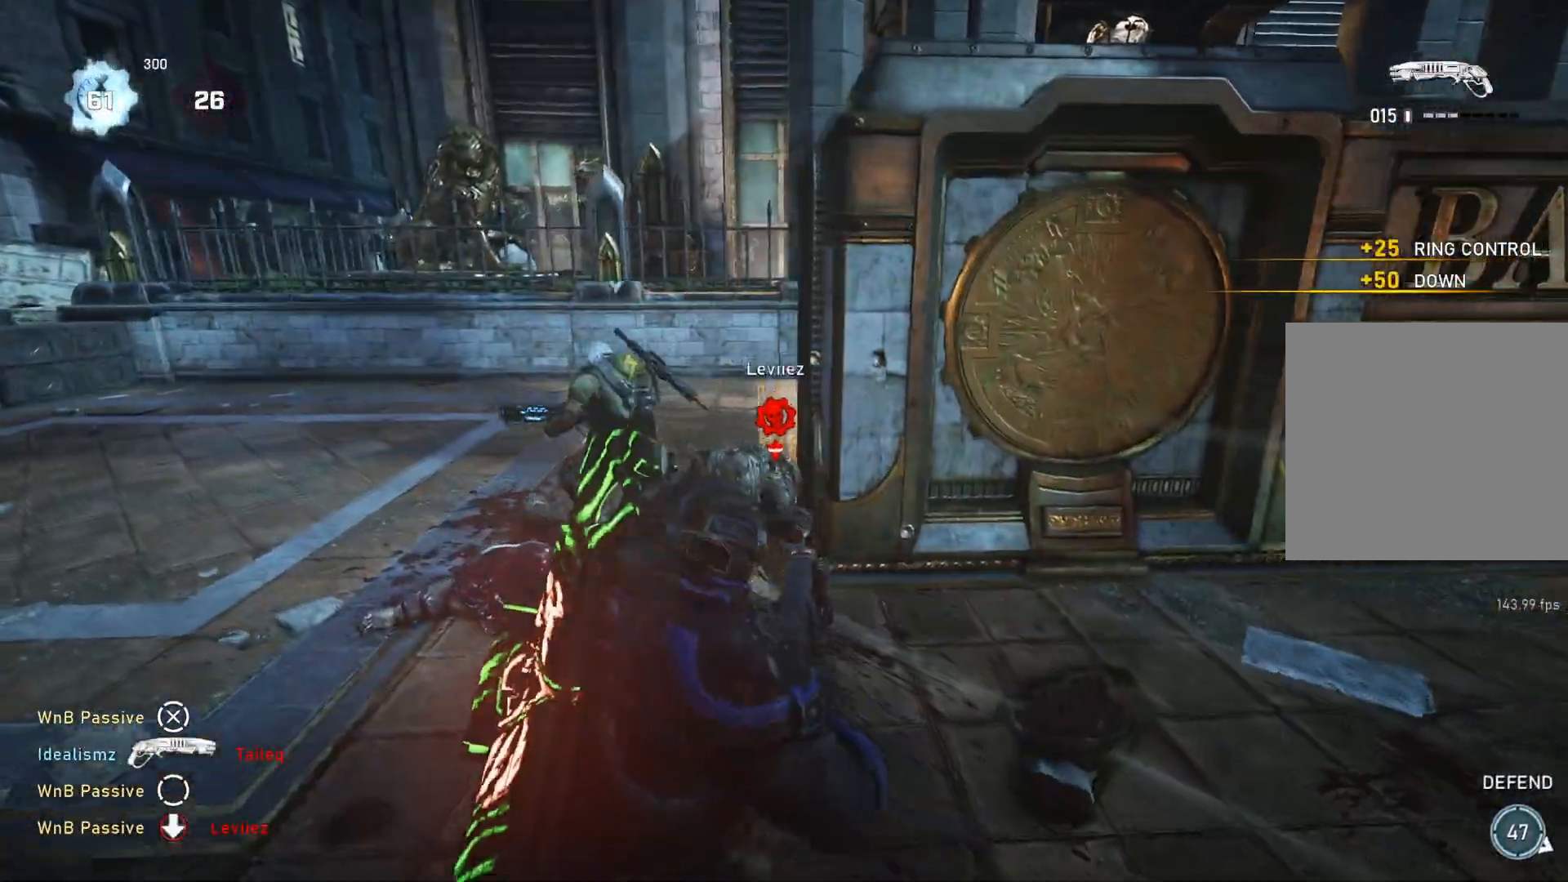
{"buttons": [], "left_stick": "up-right", "right_stick": "center", "events": [[83, "left_stick", "up"], [183, "left_stick", "up-right"], [183, "right_stick", "down"], [233, "R2", "down"], [283, "right_stick", "center"], [300, "L1", "down"], [317, "R2", "up"], [333, "right_stick", "right"], [350, "L1", "up"], [433, "right_stick", "center"]]}
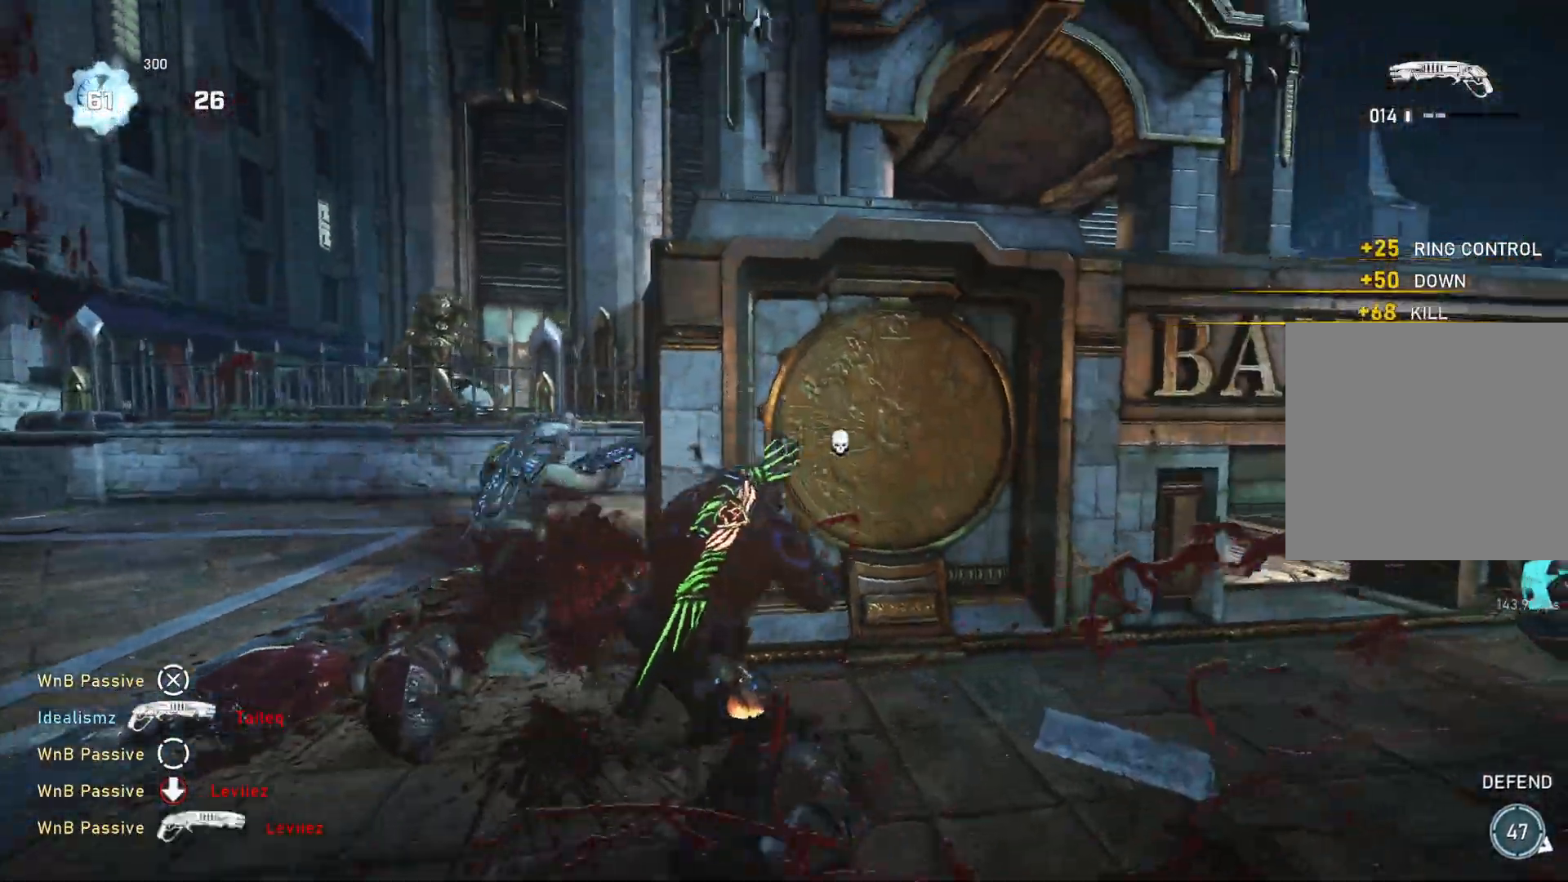
{"buttons": ["L1"], "left_stick": "up", "right_stick": "center", "events": [[83, "left_stick", "down-right"], [83, "right_stick", "down-right"], [217, "right_stick", "right"], [233, "L1", "down"], [233, "left_stick", "up-right"], [350, "R1", "down"], [367, "right_stick", "center"], [383, "left_stick", "up"], [467, "R1", "up"]]}
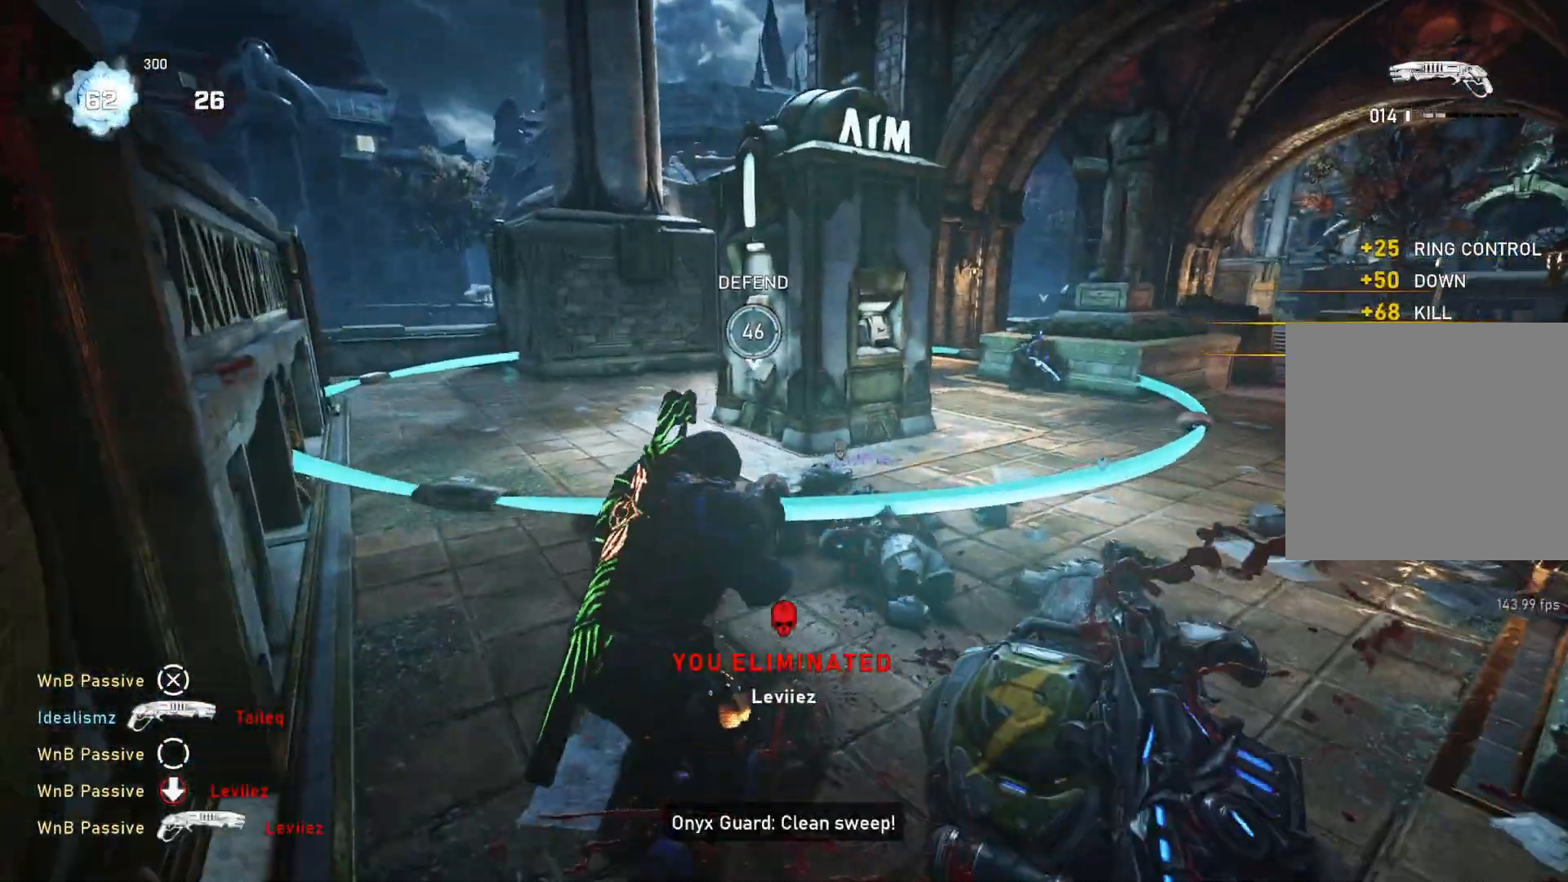
{"buttons": ["A", "L1"], "left_stick": "up", "right_stick": "center", "events": [[283, "A", "down"]]}
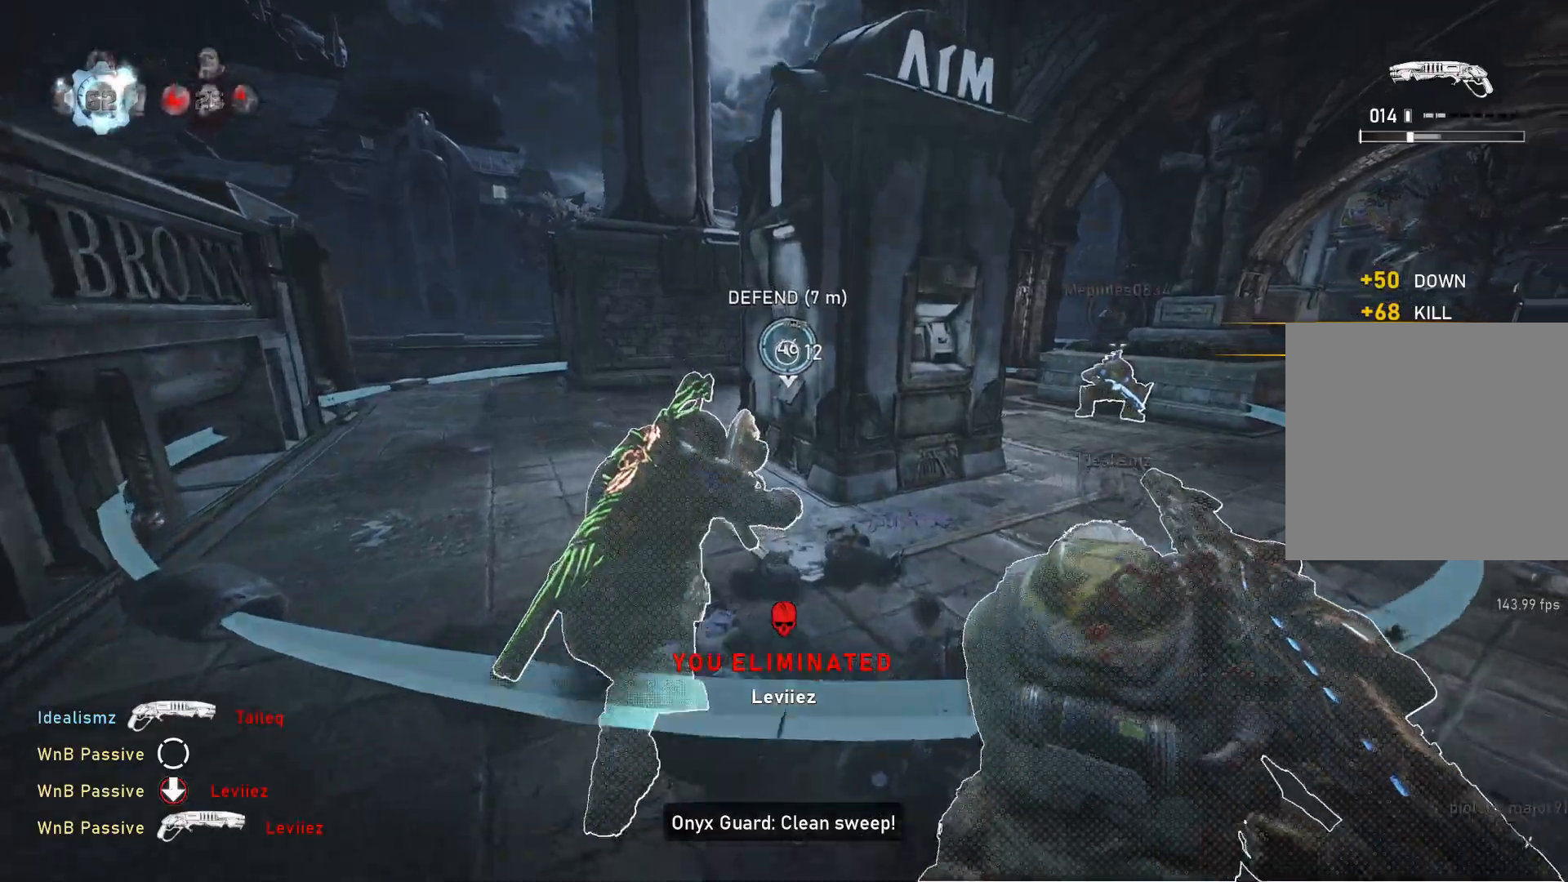
{"buttons": [], "left_stick": "up-left", "right_stick": "down-right", "events": [[117, "A", "up"], [133, "L1", "up"], [183, "L1", "down"], [233, "right_stick", "down-right"], [250, "L1", "up"], [367, "left_stick", "up-left"]]}
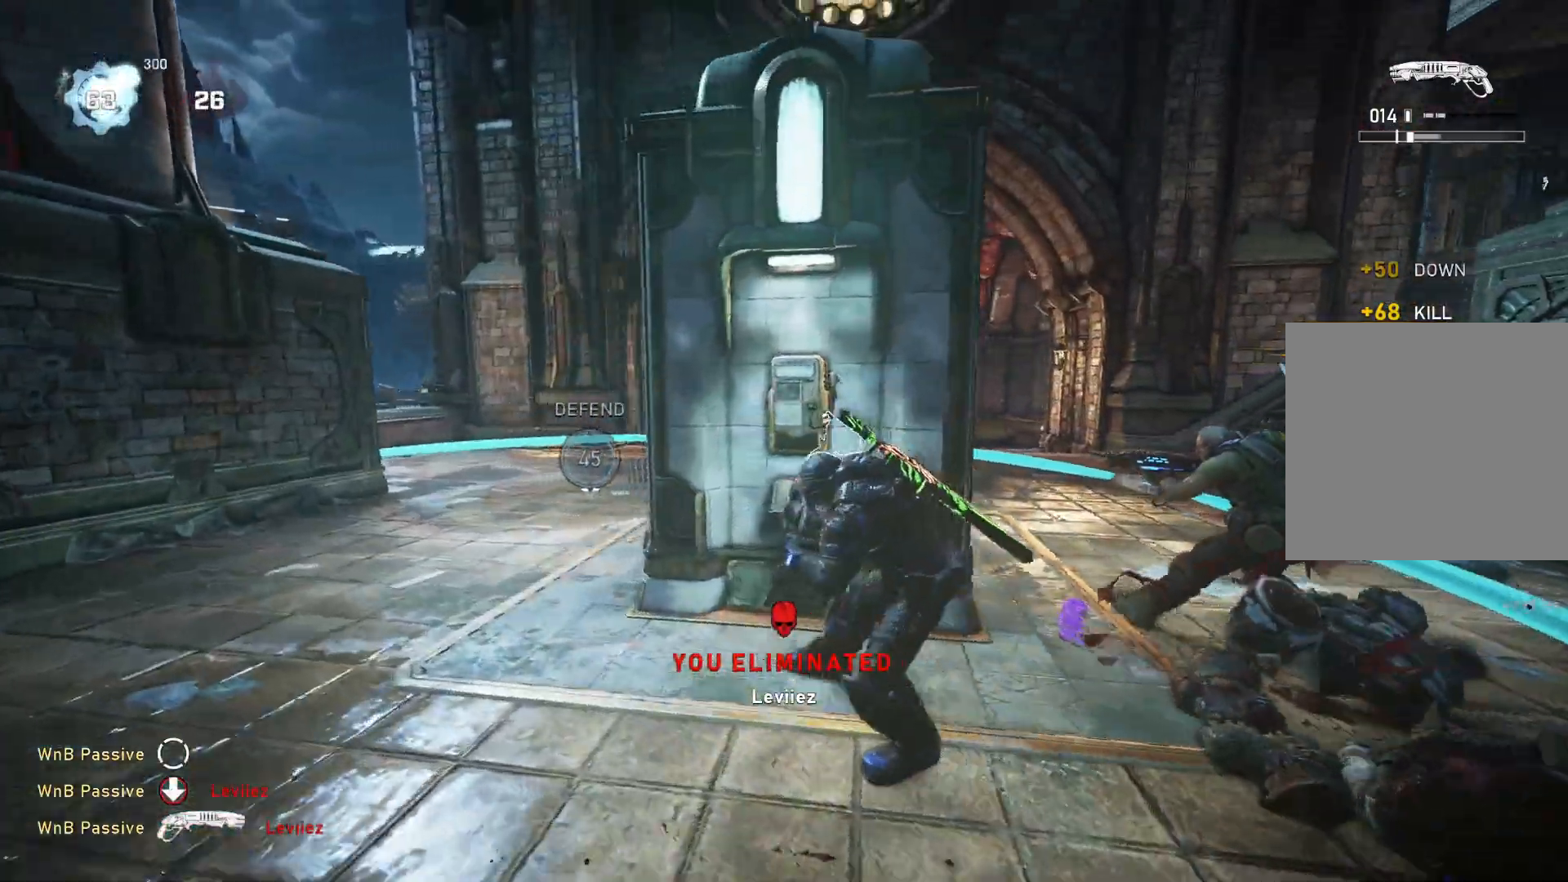
{"buttons": [], "left_stick": "up-right", "right_stick": "center", "events": [[83, "left_stick", "center"], [100, "R1", "down"], [133, "left_stick", "right"], [133, "right_stick", "center"], [183, "L3", "down"], [183, "R1", "up"], [267, "L3", "up"], [300, "DPAD_RIGHT", "down"], [317, "left_stick", "up-right"], [350, "DPAD_RIGHT", "up"]]}
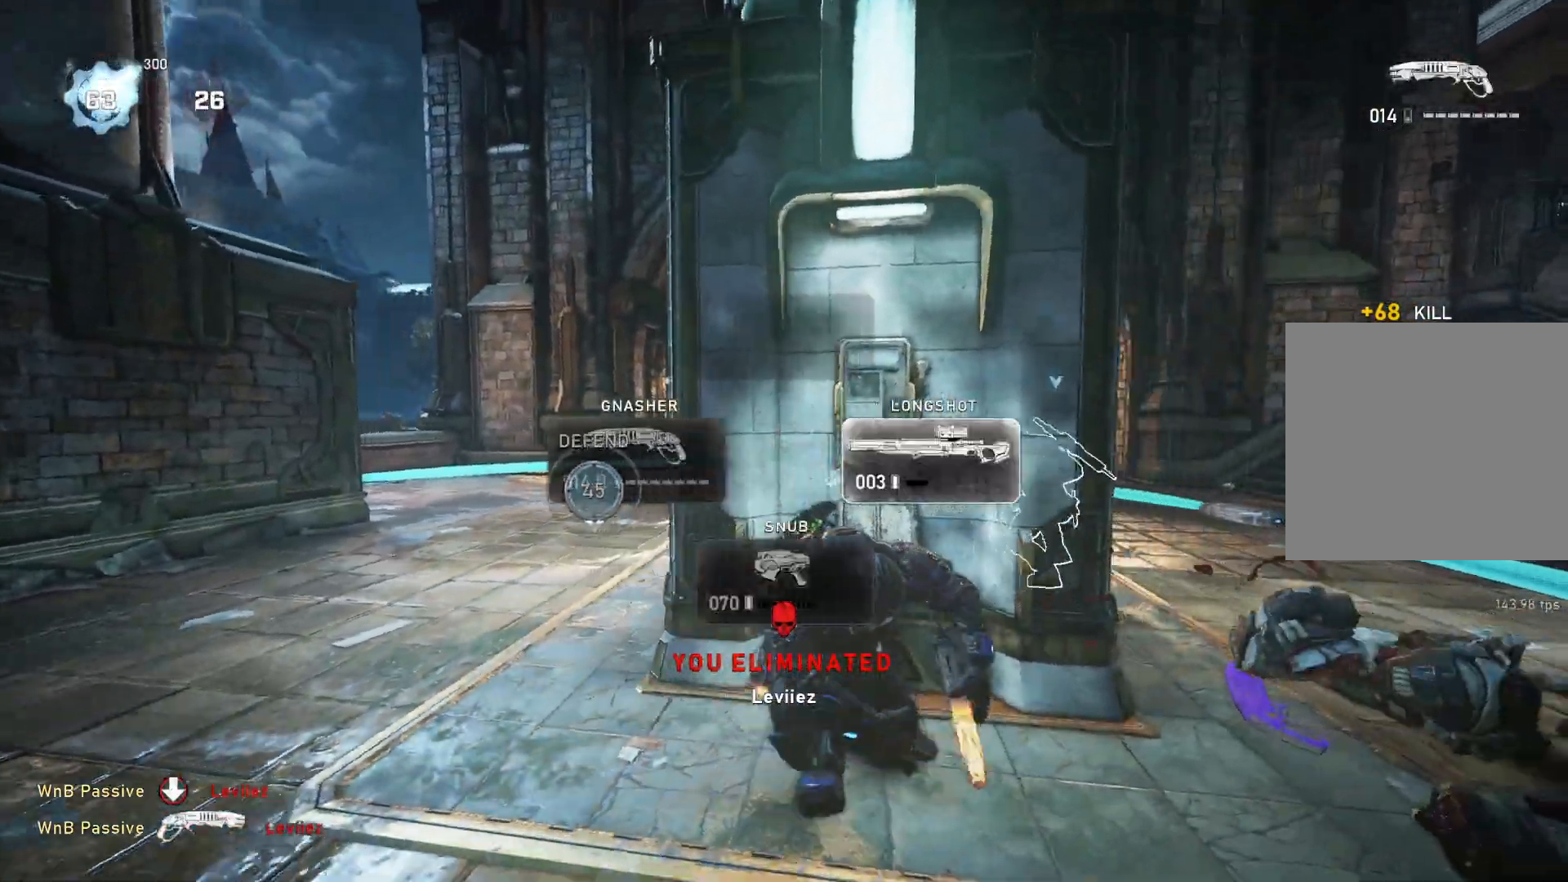
{"buttons": ["A"], "left_stick": "center", "right_stick": "center", "events": [[50, "left_stick", "center"], [50, "right_stick", "down"], [150, "right_stick", "center"], [217, "A", "down"]]}
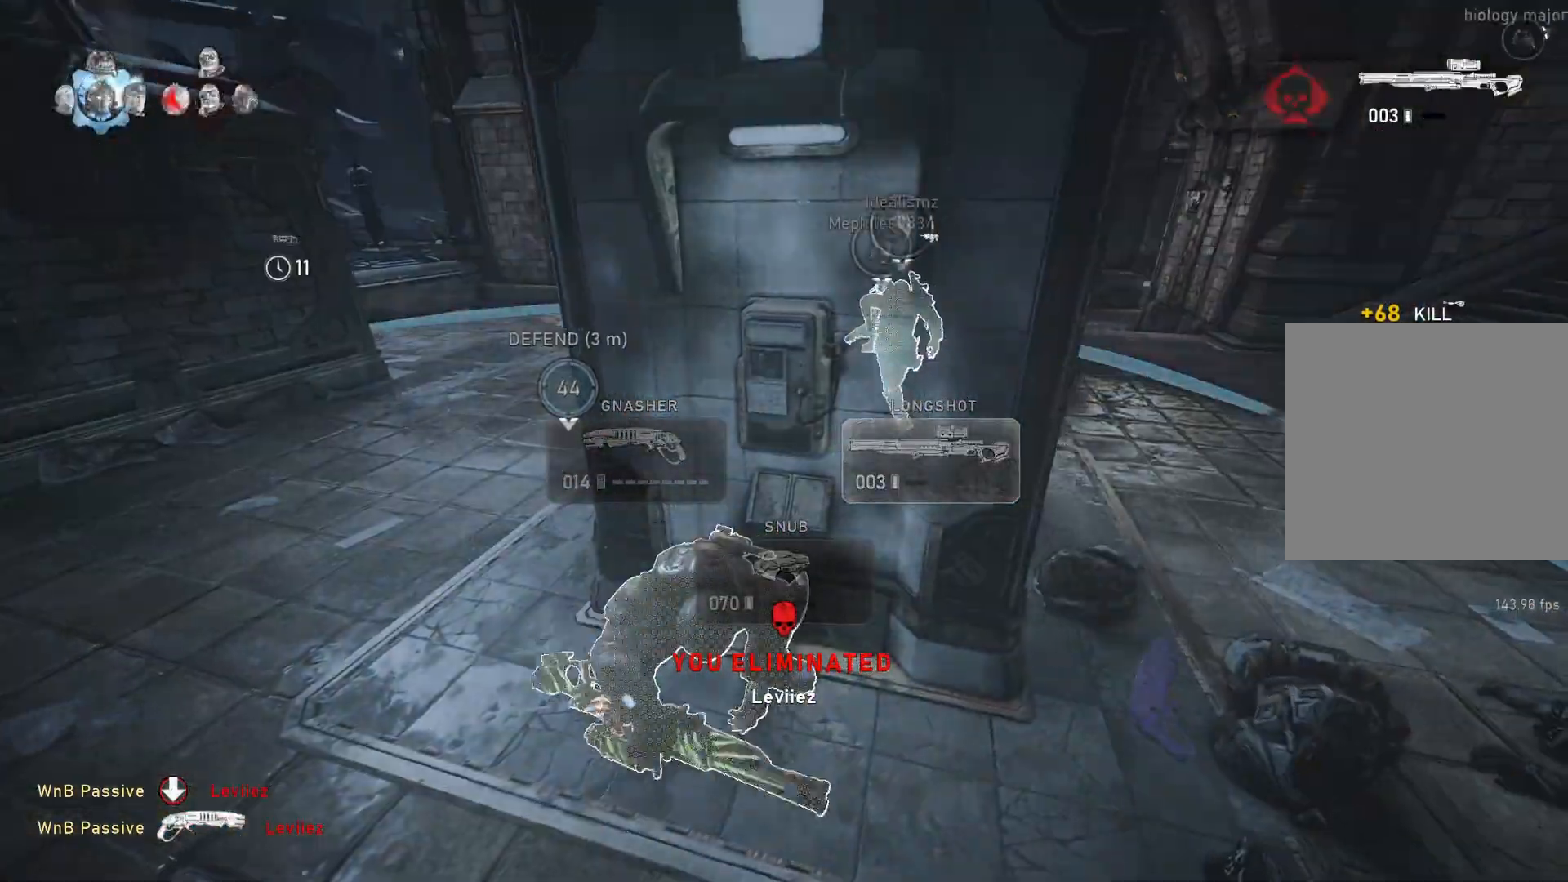
{"buttons": ["A"], "left_stick": "center", "right_stick": "center", "events": []}
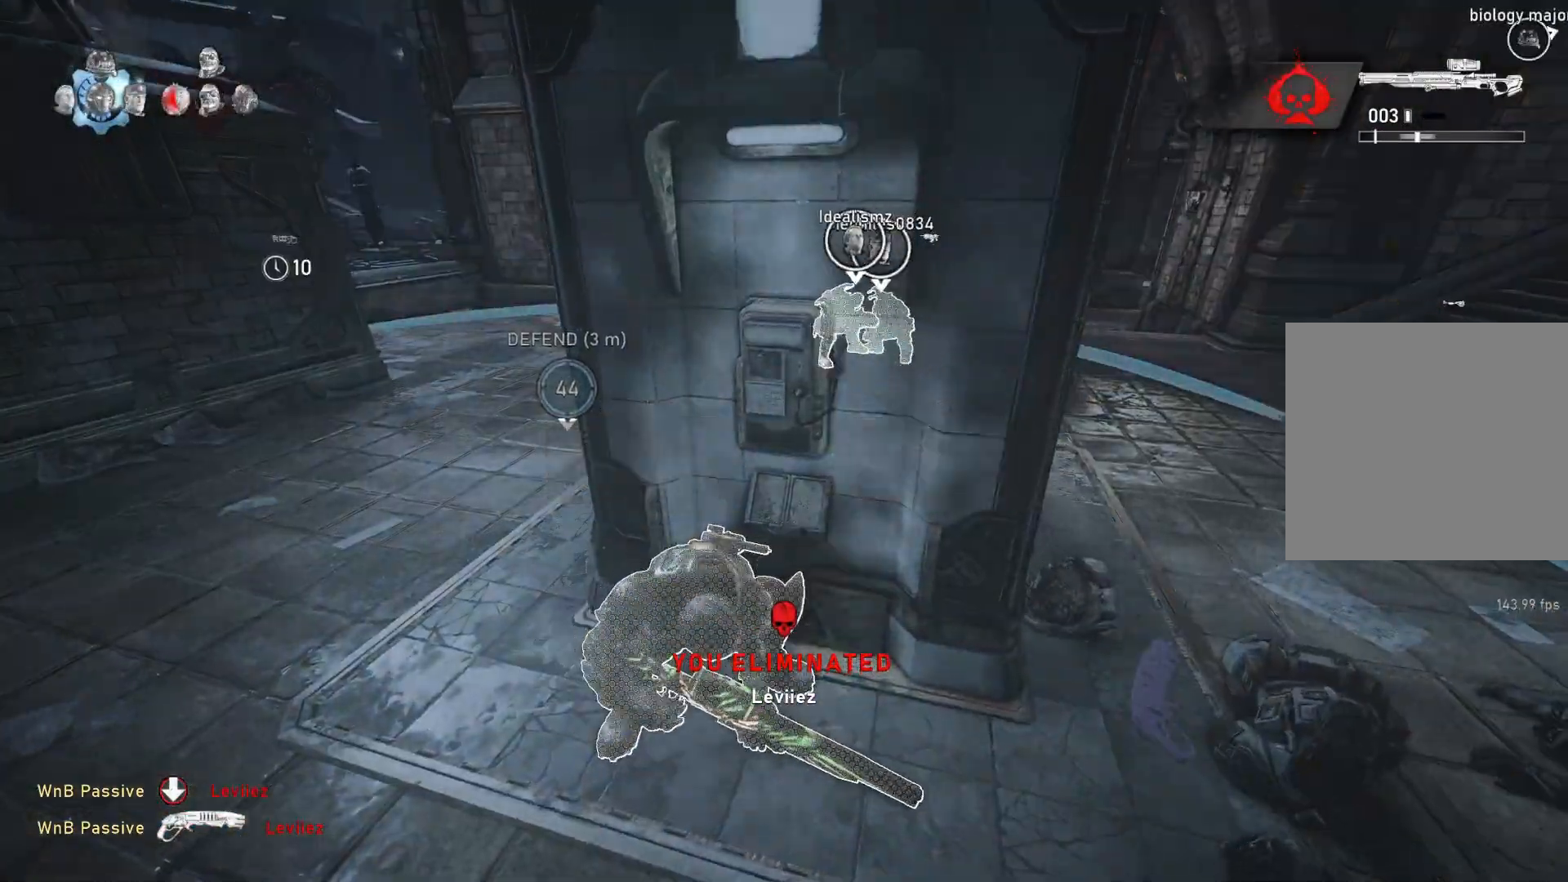
{"buttons": [], "left_stick": "up-left", "right_stick": "center", "events": [[167, "A", "up"], [217, "left_stick", "left"], [500, "left_stick", "up-left"]]}
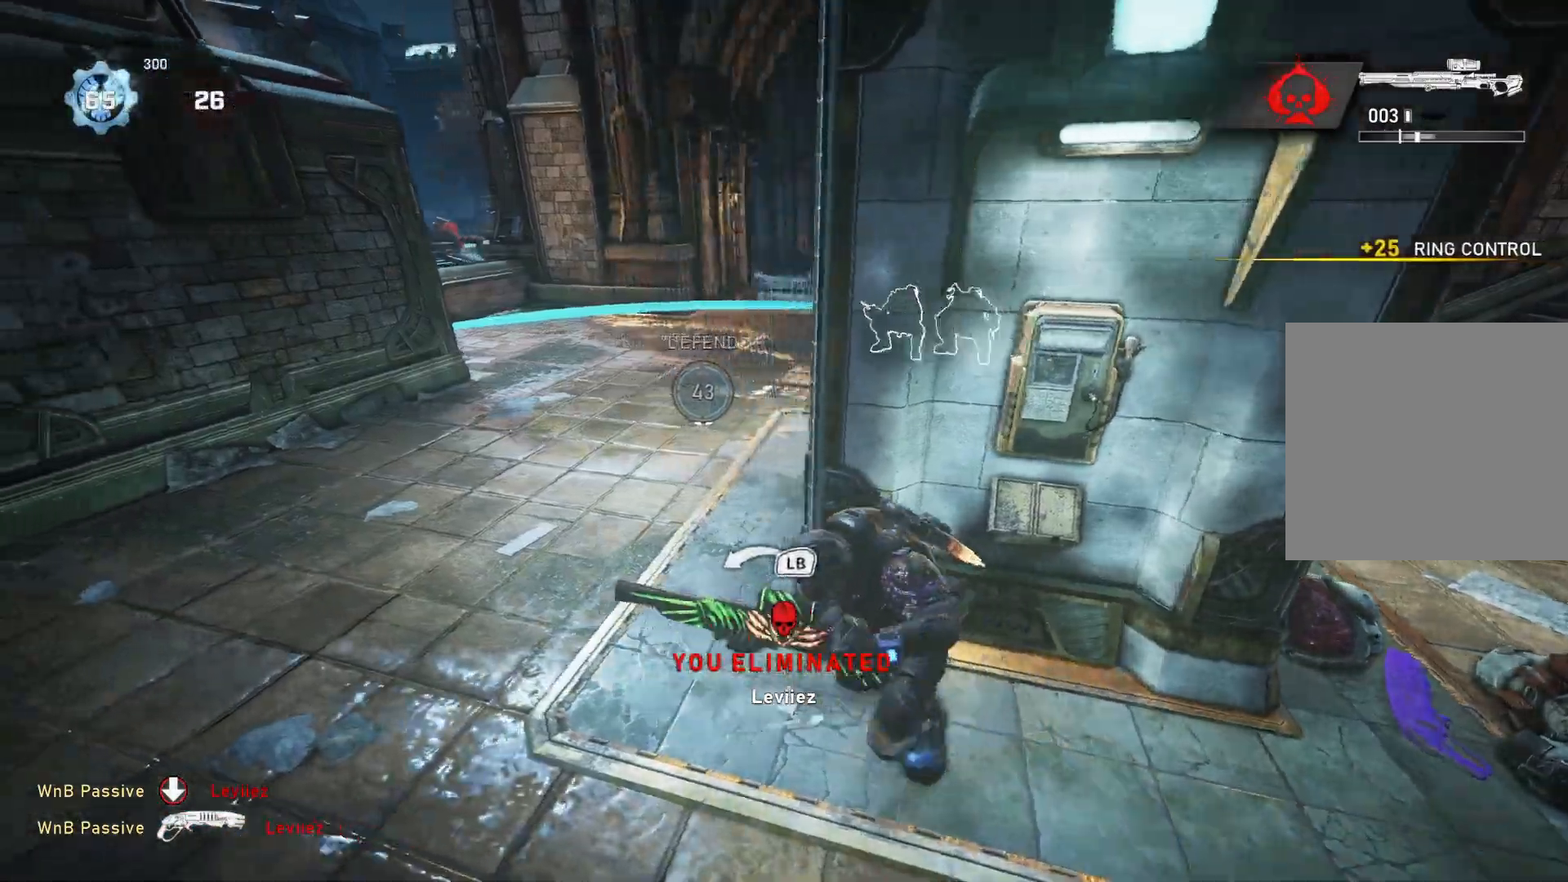
{"buttons": [], "left_stick": "up-left", "right_stick": "left", "events": [[67, "right_stick", "up-left"], [100, "L1", "down"], [150, "right_stick", "center"], [367, "R1", "down"], [367, "right_stick", "left"], [467, "L1", "up"], [467, "R1", "up"]]}
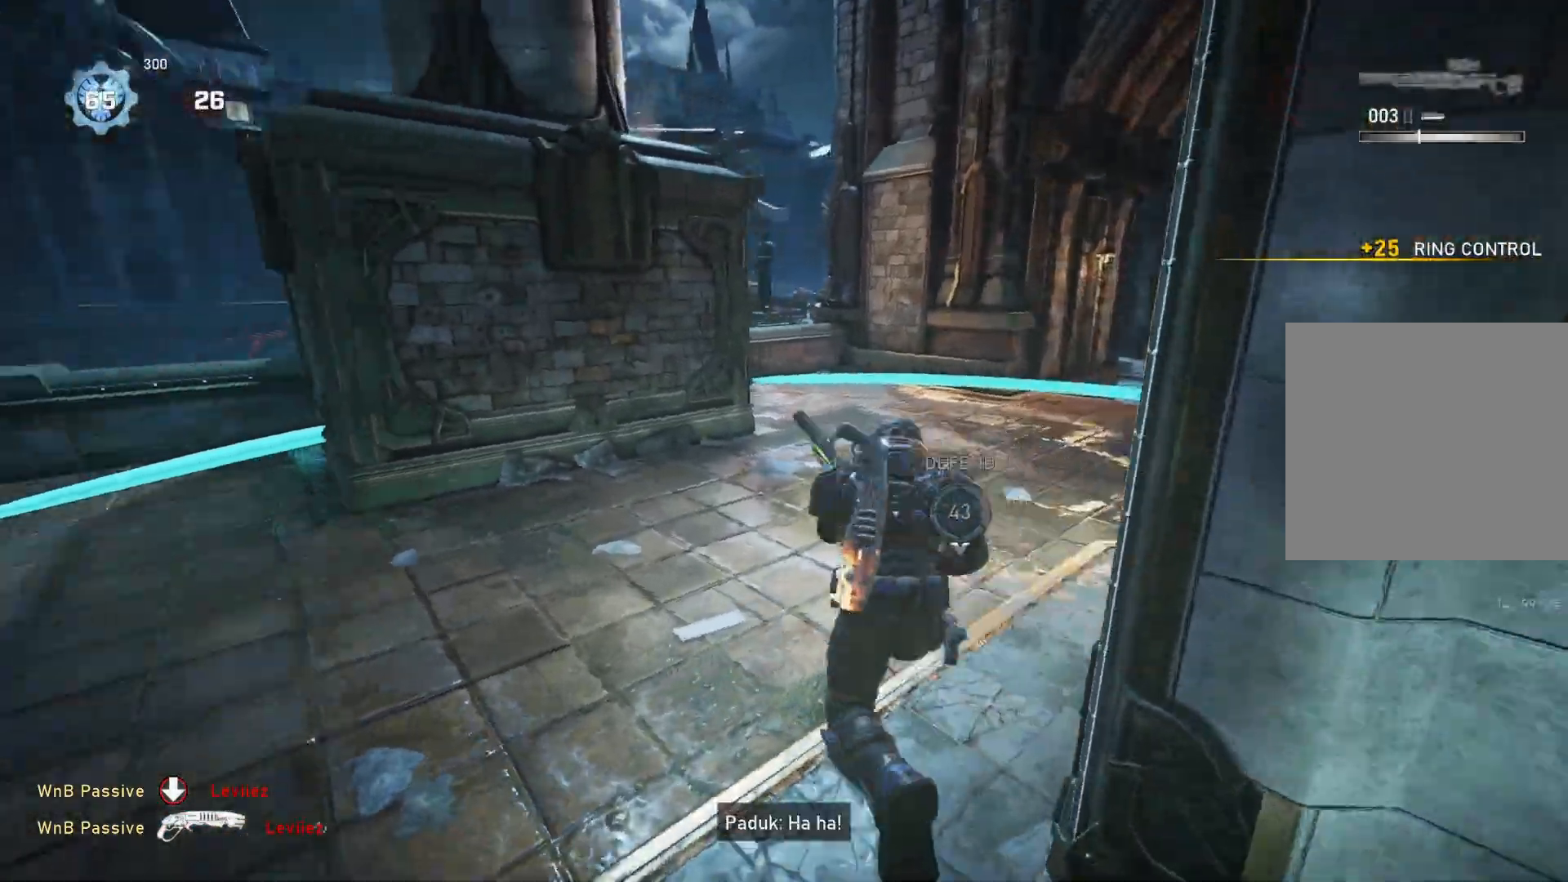
{"buttons": ["L1"], "left_stick": "up-left", "right_stick": "right", "events": [[17, "right_stick", "center"], [33, "L1", "down"], [133, "L1", "up"], [467, "right_stick", "right"], [500, "L1", "down"]]}
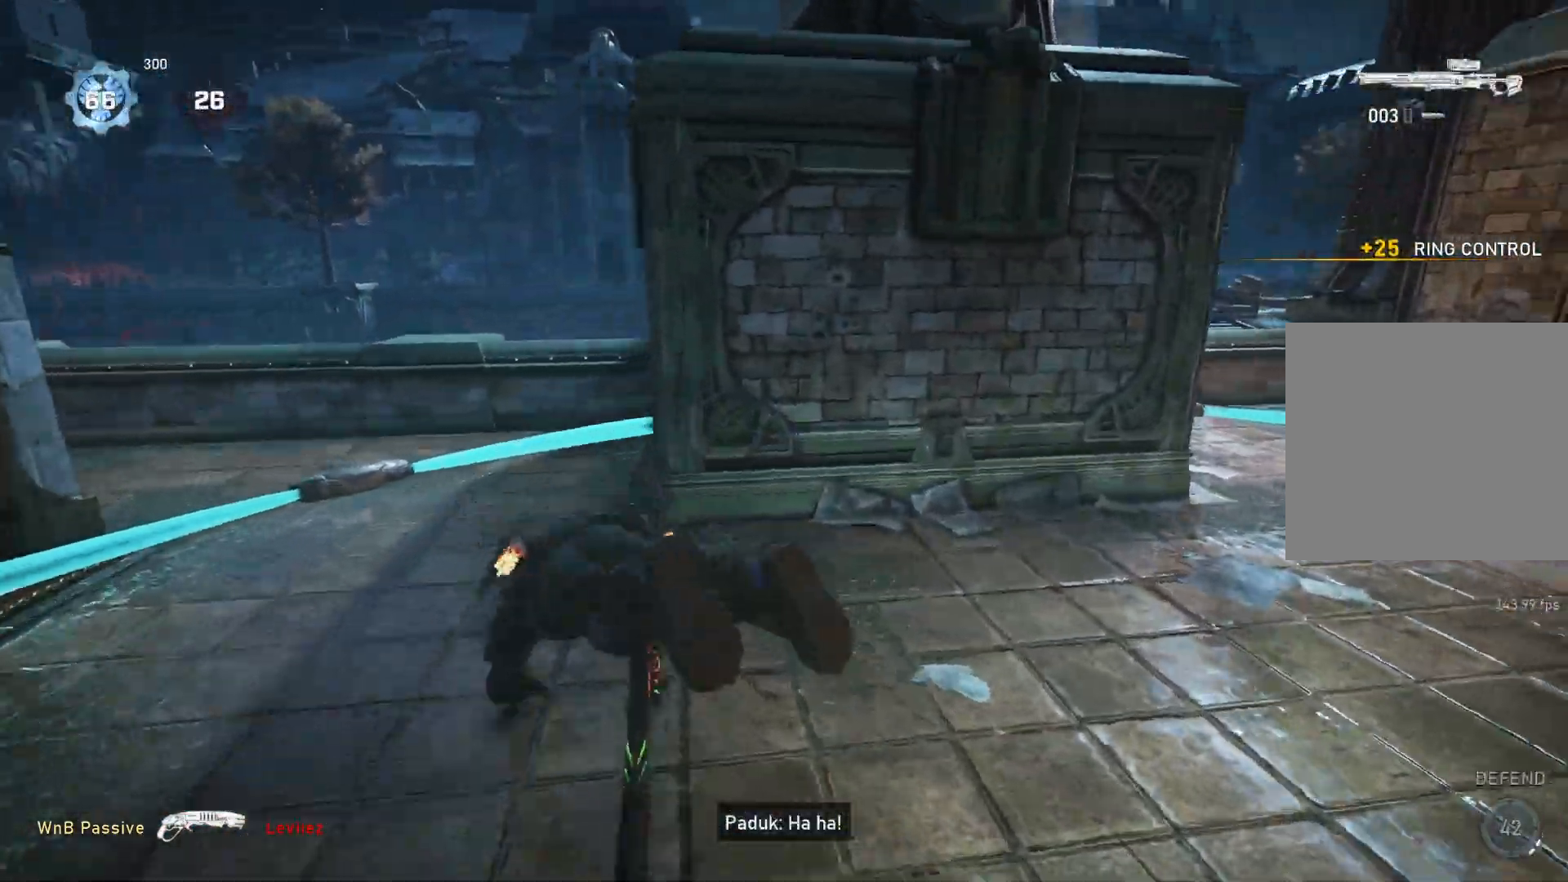
{"buttons": ["A", "L1"], "left_stick": "up-left", "right_stick": "center", "events": [[100, "right_stick", "center"], [167, "A", "down"]]}
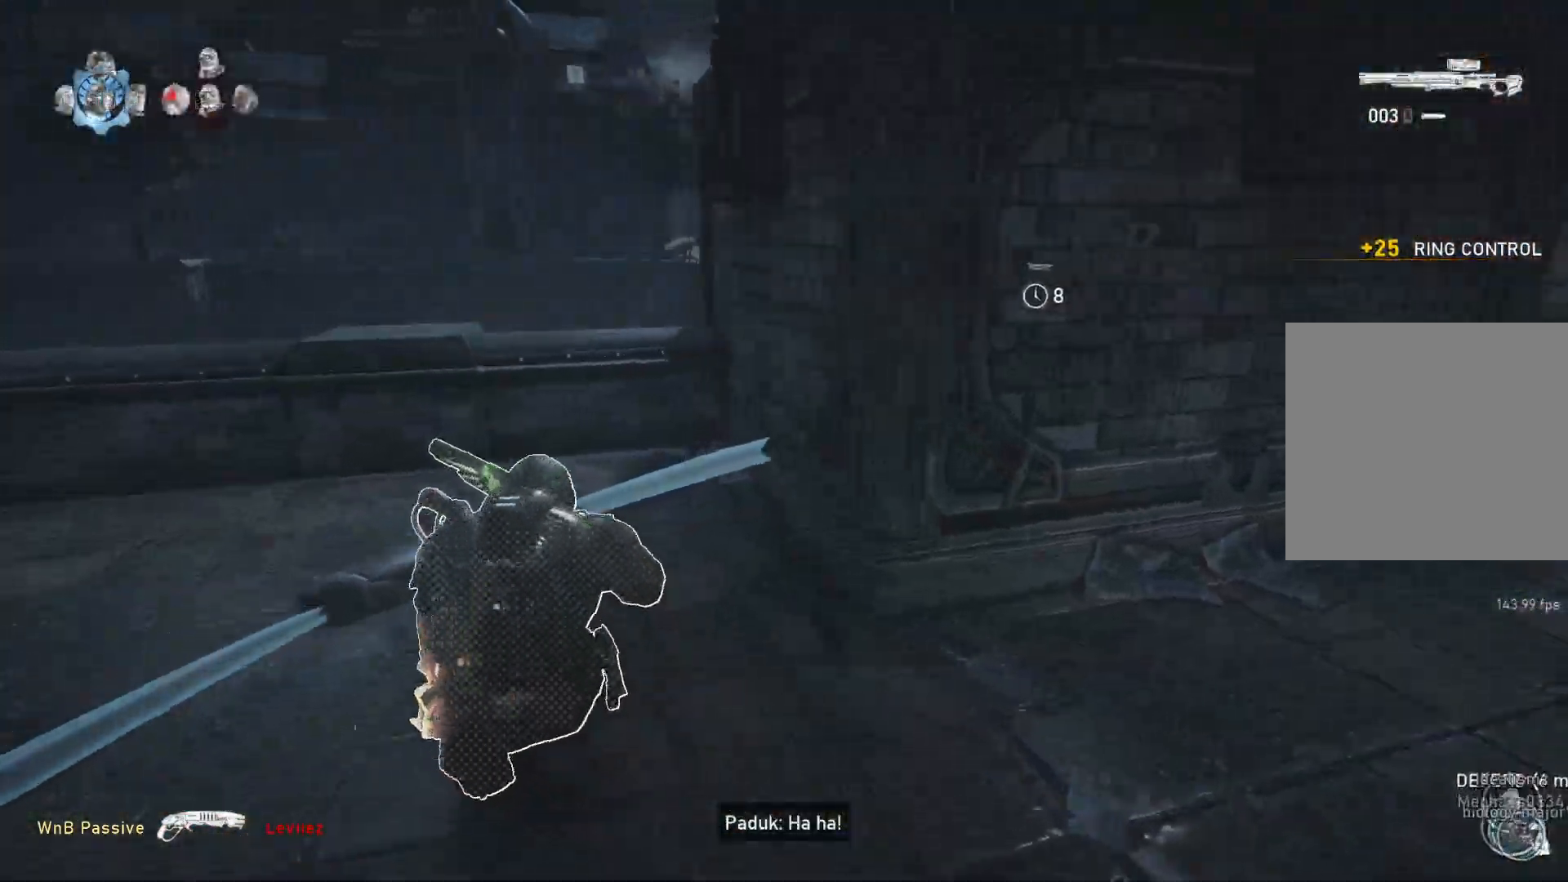
{"buttons": [], "left_stick": "left", "right_stick": "right", "events": [[83, "A", "up"], [183, "L1", "up"], [217, "L1", "down"], [317, "L1", "up"], [383, "right_stick", "right"], [450, "left_stick", "left"]]}
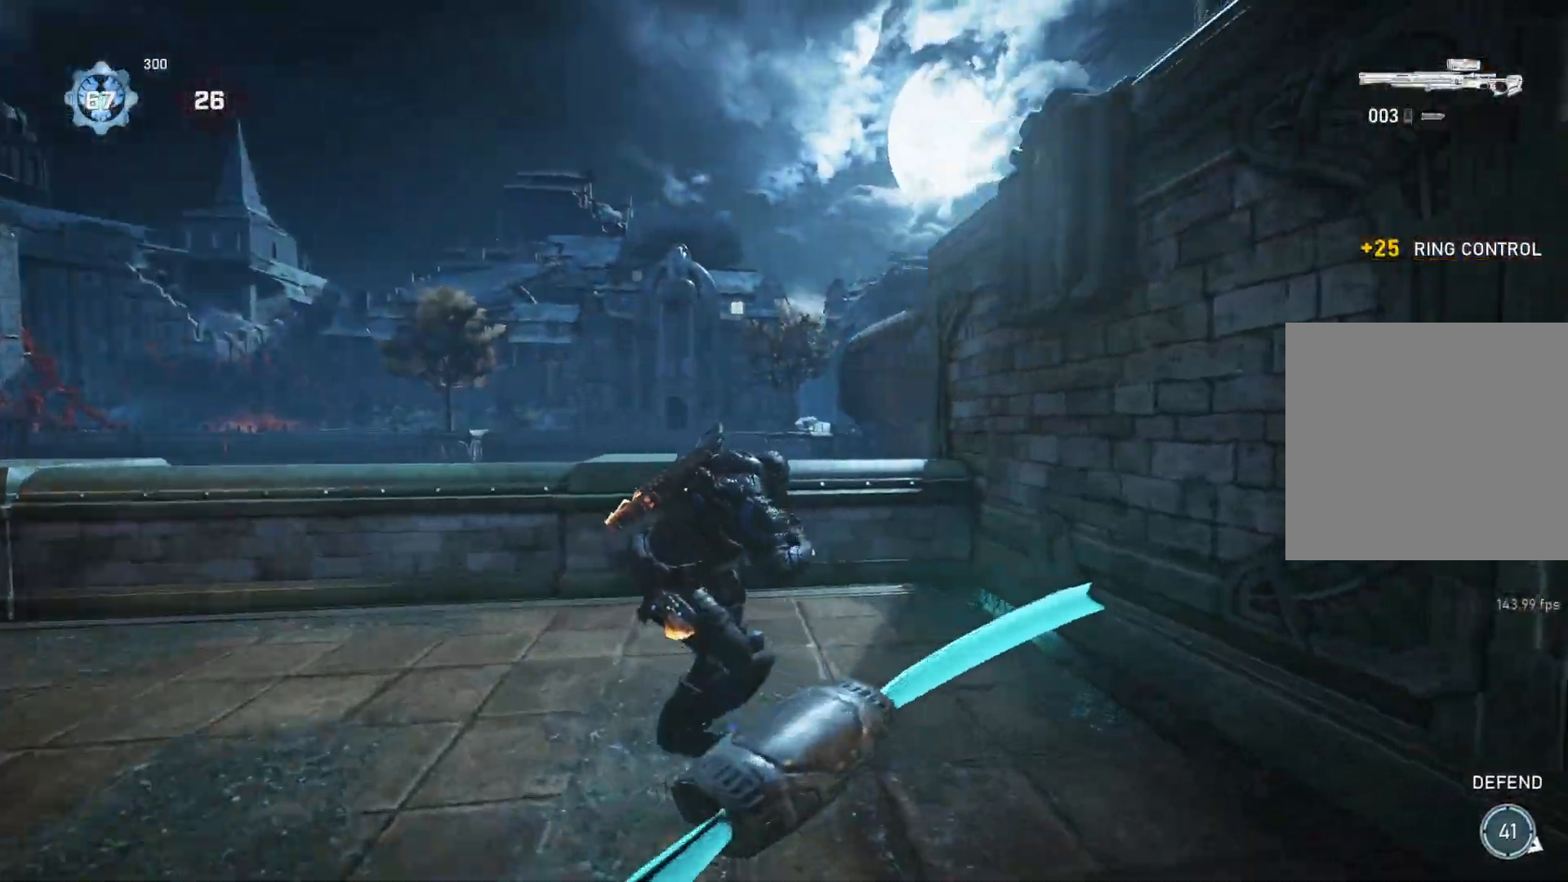
{"buttons": ["L2"], "left_stick": "left", "right_stick": "center", "events": [[33, "left_stick", "down-left"], [233, "L2", "down"], [317, "L3", "down"], [317, "left_stick", "left"], [383, "L3", "up"], [450, "L3", "down"], [467, "right_stick", "center"], [500, "L3", "up"]]}
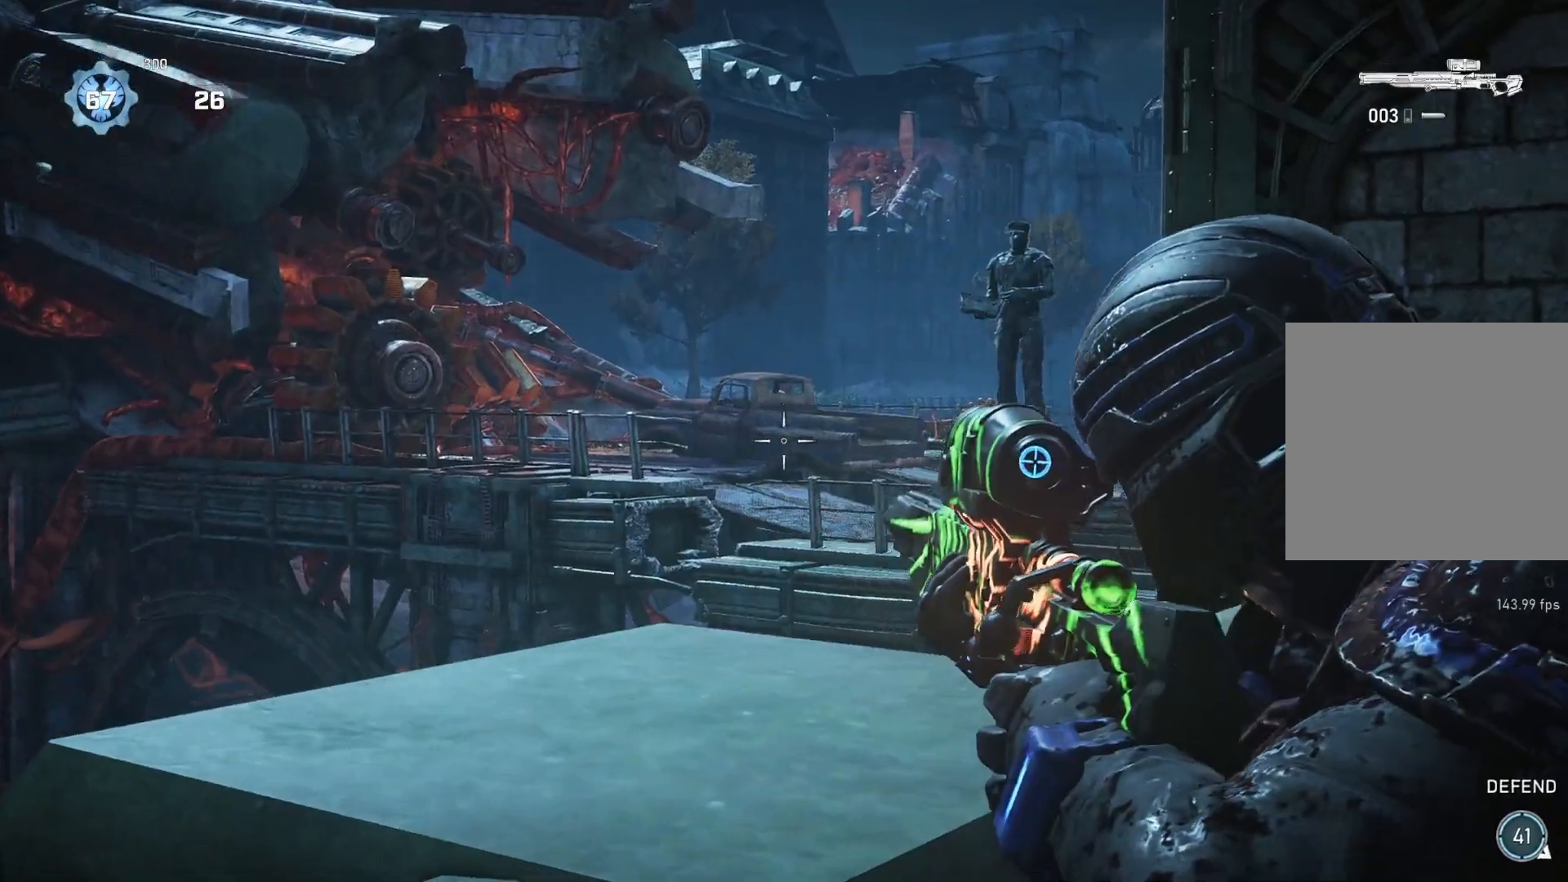
{"buttons": ["L2", "L3"], "left_stick": "down-left", "right_stick": "right", "events": [[50, "L3", "down"], [117, "right_stick", "down-left"], [133, "L3", "up"], [133, "left_stick", "down-left"], [200, "L3", "down"], [250, "L3", "up"], [267, "right_stick", "center"], [333, "L3", "down"], [333, "right_stick", "right"], [383, "L3", "up"], [450, "L3", "down"]]}
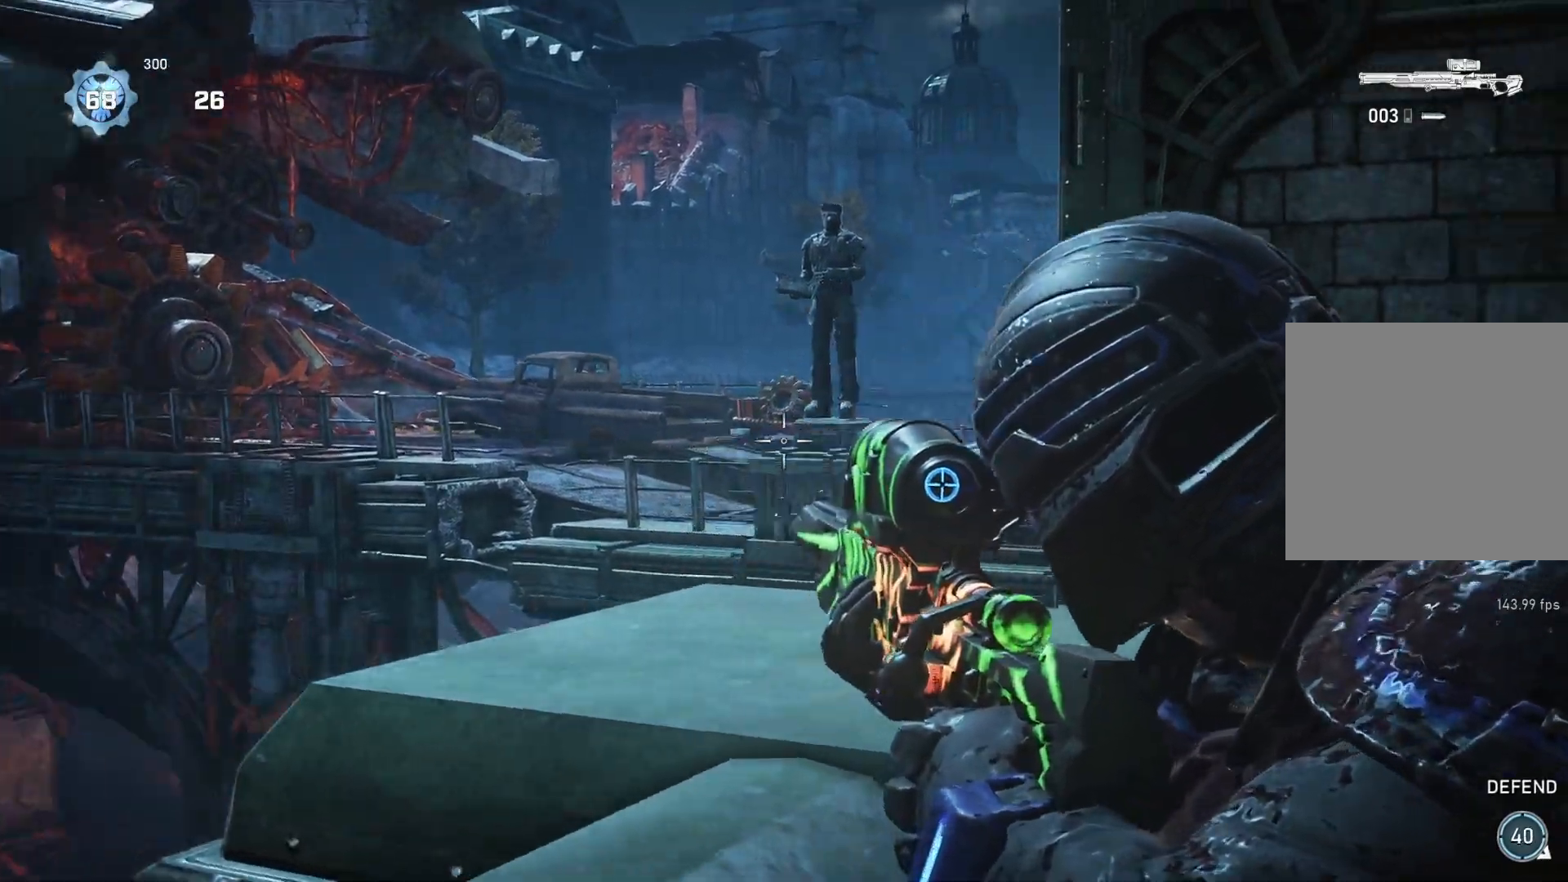
{"buttons": ["L2"], "left_stick": "center", "right_stick": "center", "events": [[33, "L3", "up"], [67, "right_stick", "center"], [83, "L3", "down"], [150, "L3", "up"], [217, "L3", "down"], [300, "L3", "up"], [450, "left_stick", "center"]]}
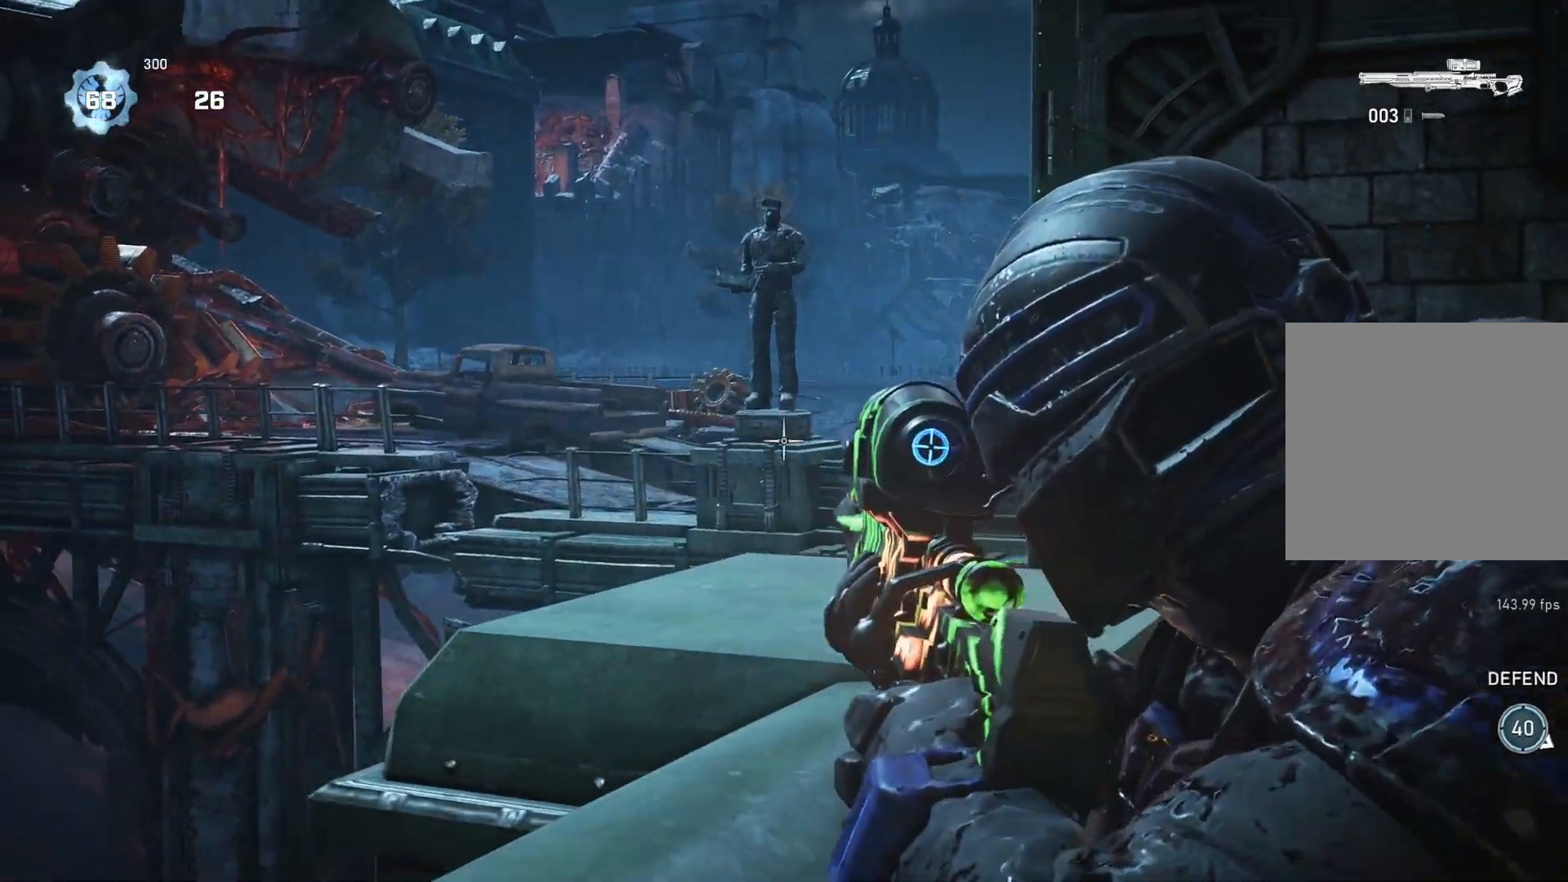
{"buttons": [], "left_stick": "center", "right_stick": "left", "events": [[217, "L2", "up"], [250, "right_stick", "right"], [350, "right_stick", "center"], [500, "right_stick", "left"]]}
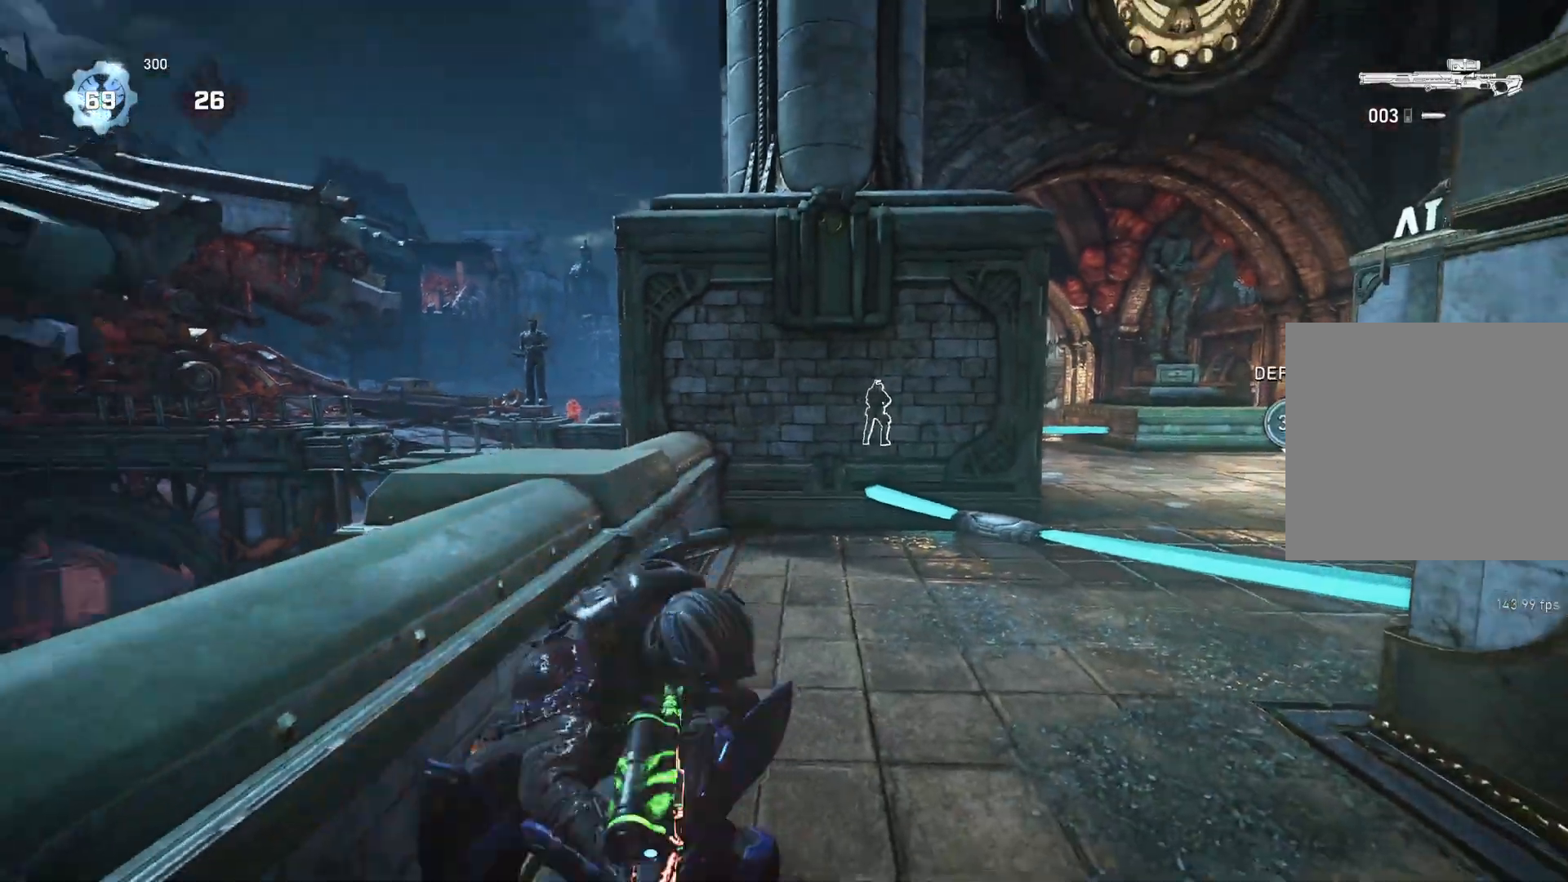
{"buttons": ["L2"], "left_stick": "center", "right_stick": "center", "events": [[100, "right_stick", "center"], [233, "L2", "down"], [283, "L3", "down"], [283, "right_stick", "up-right"], [333, "L3", "up"], [417, "L3", "down"], [433, "right_stick", "center"], [467, "L3", "up"]]}
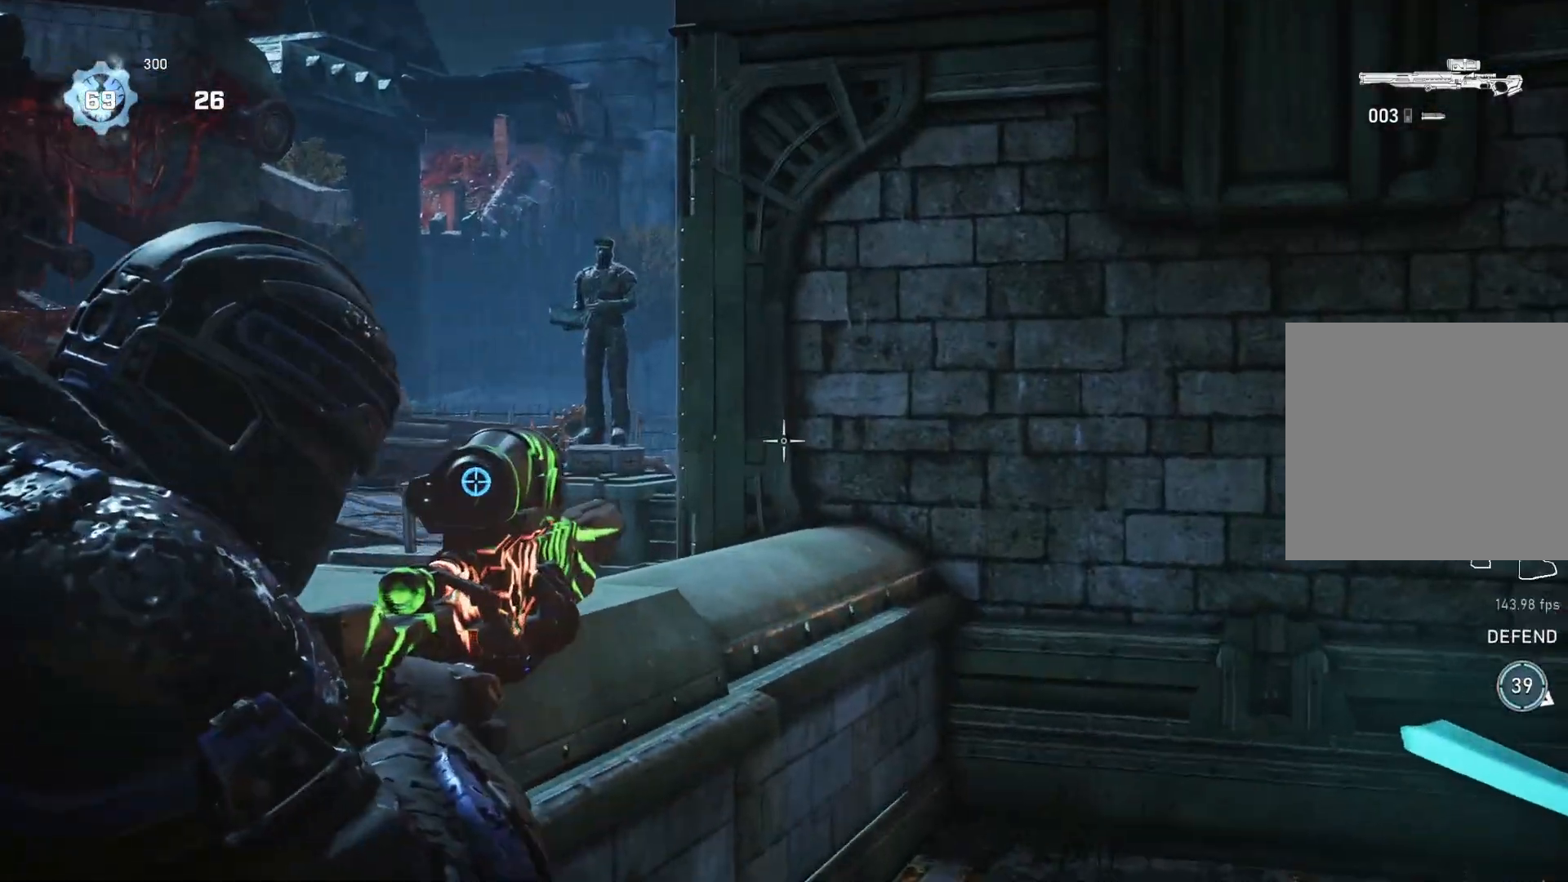
{"buttons": ["L2", "L3"], "left_stick": "center", "right_stick": "center", "events": [[33, "left_stick", "down-left"], [67, "L2", "up"], [83, "right_stick", "down-left"], [167, "right_stick", "center"], [233, "L2", "down"], [233, "left_stick", "center"], [333, "L3", "down"], [350, "right_stick", "right"], [400, "L3", "up"], [467, "right_stick", "center"], [483, "L3", "down"]]}
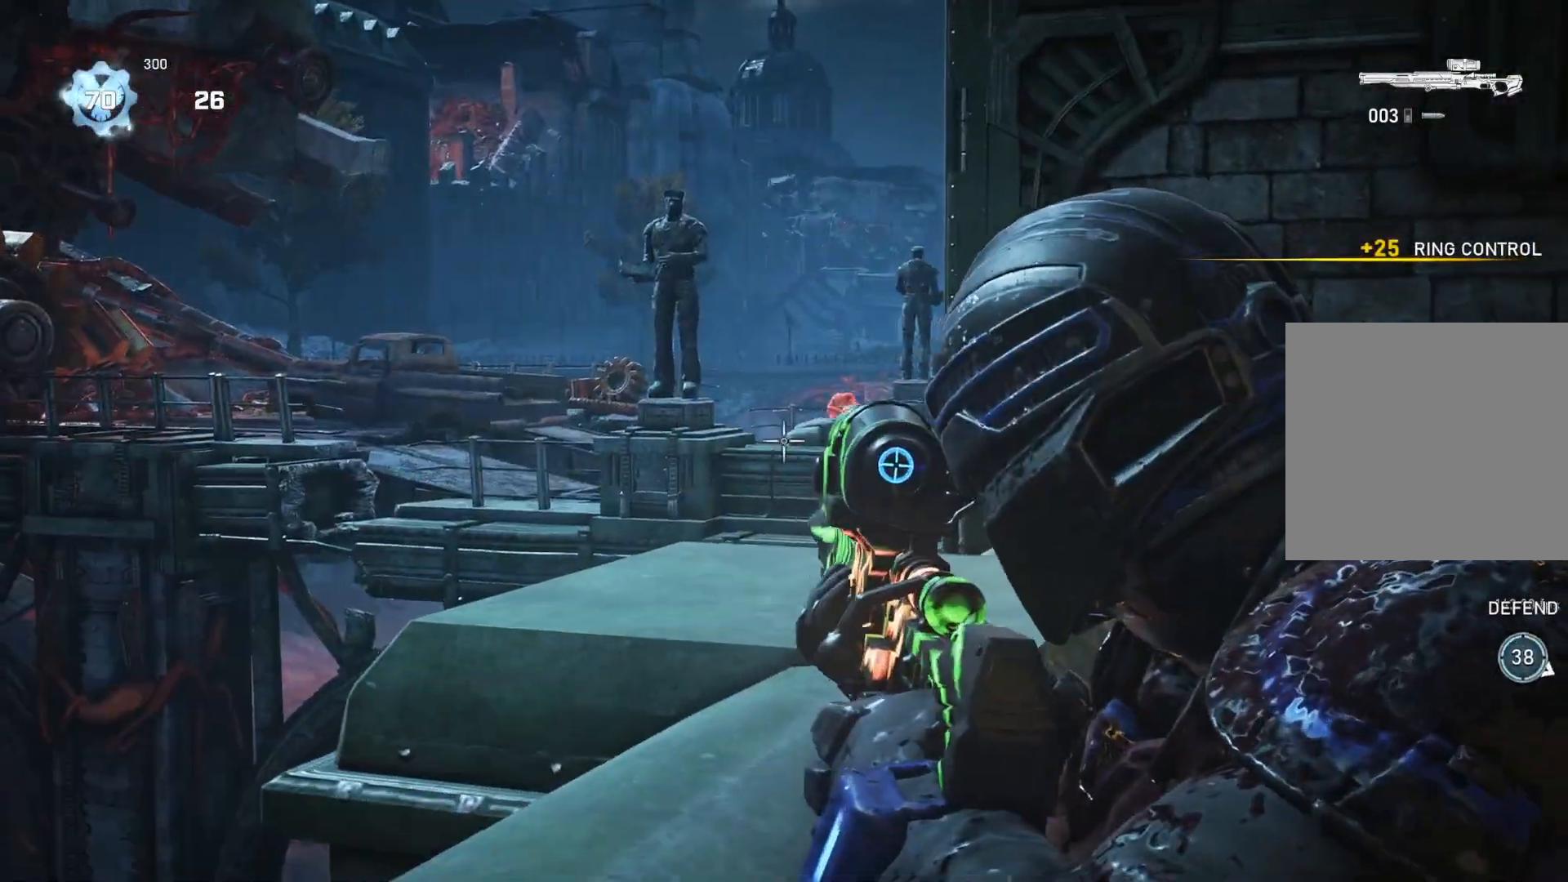
{"buttons": [], "left_stick": "center", "right_stick": "center", "events": [[50, "L3", "up"], [117, "L3", "down"], [167, "right_stick", "up"], [183, "L3", "up"], [233, "right_stick", "right"], [250, "L3", "down"], [333, "L3", "up"], [333, "right_stick", "center"], [483, "L2", "up"]]}